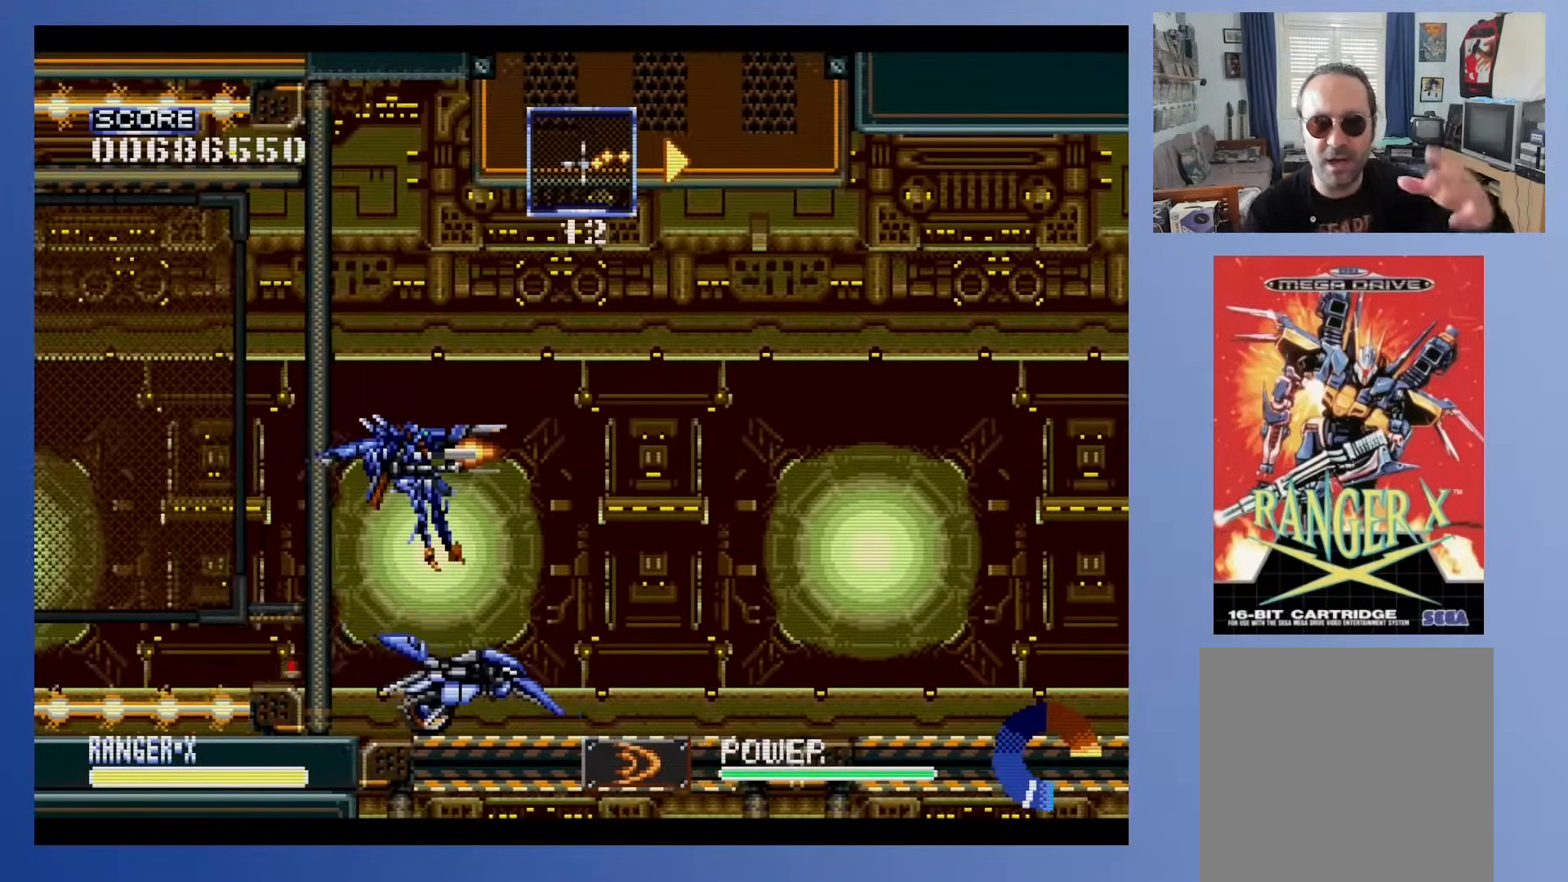
Gameplay with a controller (Xbox layout); each line is a JSON object with the inputs held at the frame after it. "events" lists button and stick changes between this image and that frame as [ms after this image, input, new state], when the widget could be followed in between. Not read: B L3 R3 left_stick right_stick.
{"buttons": [], "events": [[150, "DPAD_RIGHT", "down"], [217, "DPAD_RIGHT", "up"], [400, "DPAD_RIGHT", "down"], [500, "DPAD_RIGHT", "up"]]}
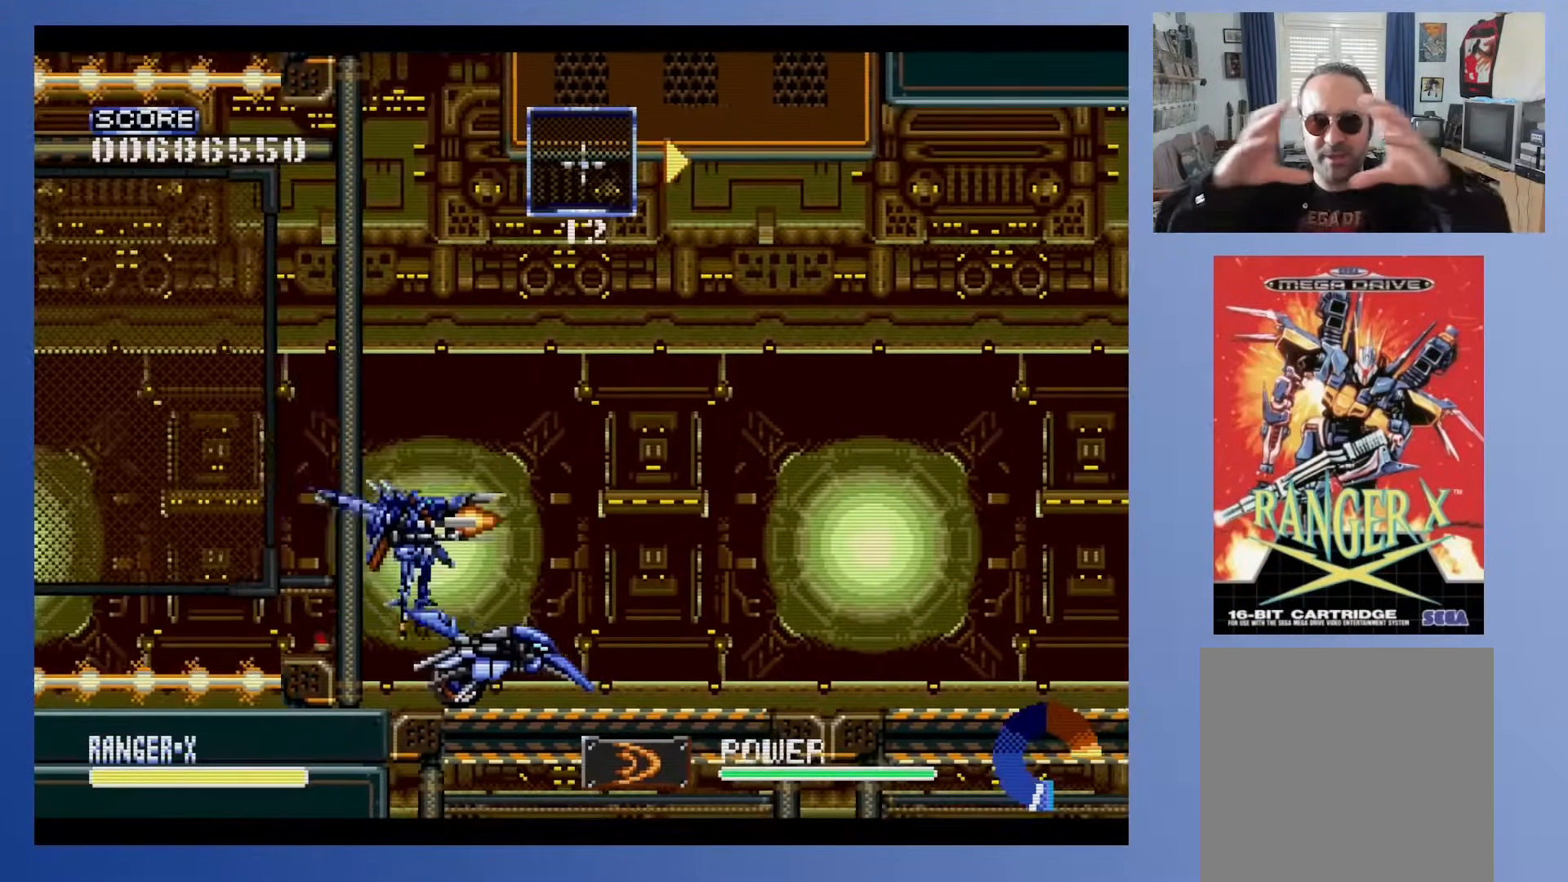
{"buttons": [], "events": [[283, "DPAD_UP", "down"], [500, "DPAD_UP", "up"]]}
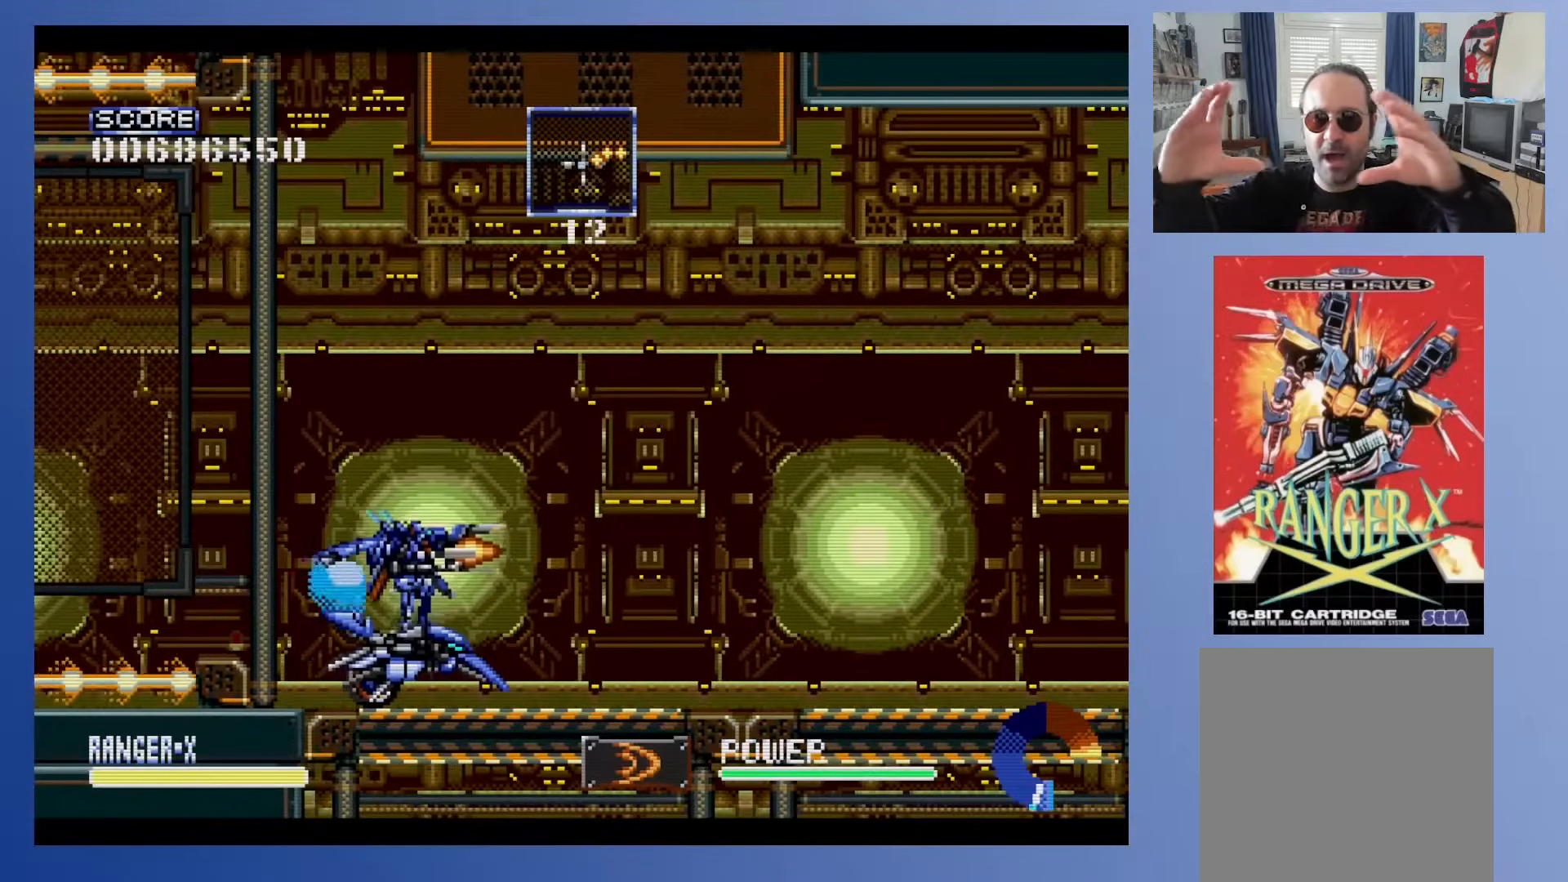
{"buttons": ["DPAD_DOWN"], "events": [[283, "DPAD_DOWN", "down"]]}
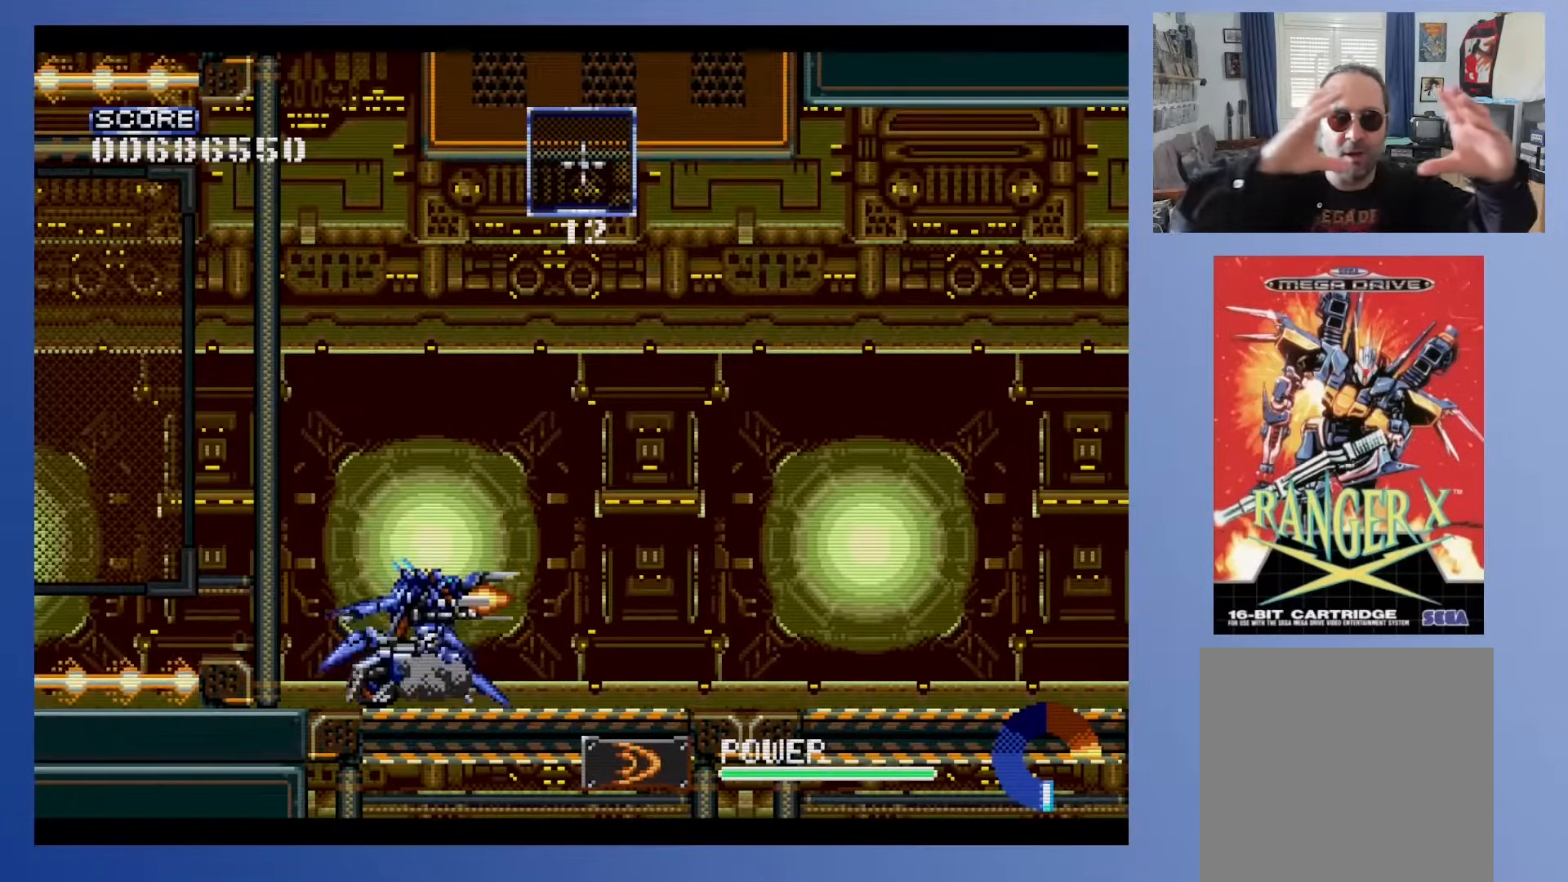
{"buttons": ["DPAD_DOWN", "DPAD_RIGHT"], "events": [[167, "DPAD_RIGHT", "down"]]}
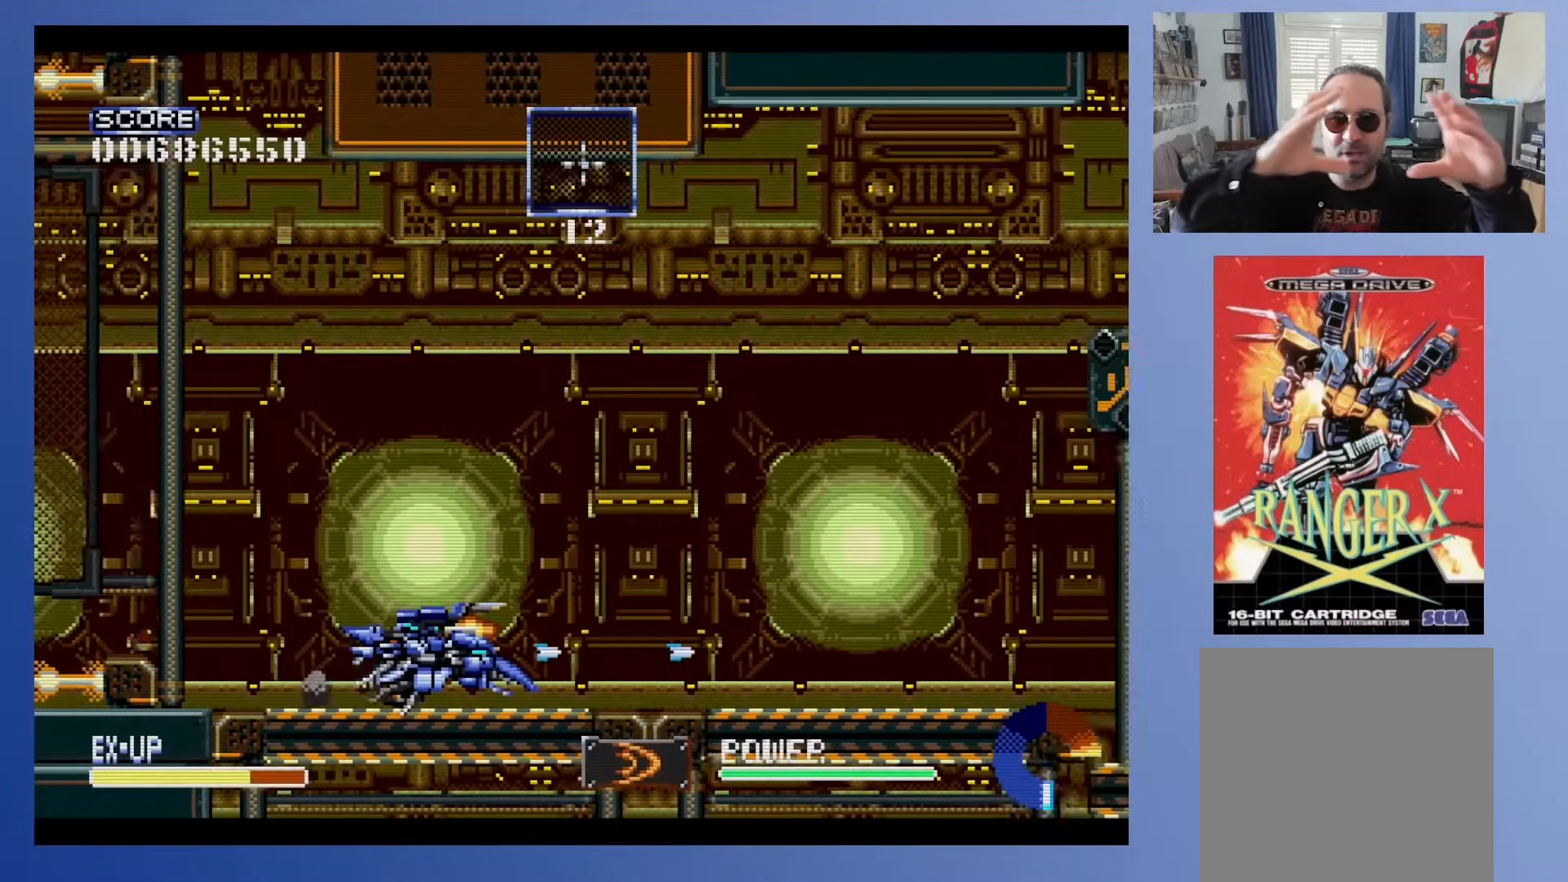
{"buttons": ["DPAD_DOWN"], "events": [[133, "DPAD_RIGHT", "up"]]}
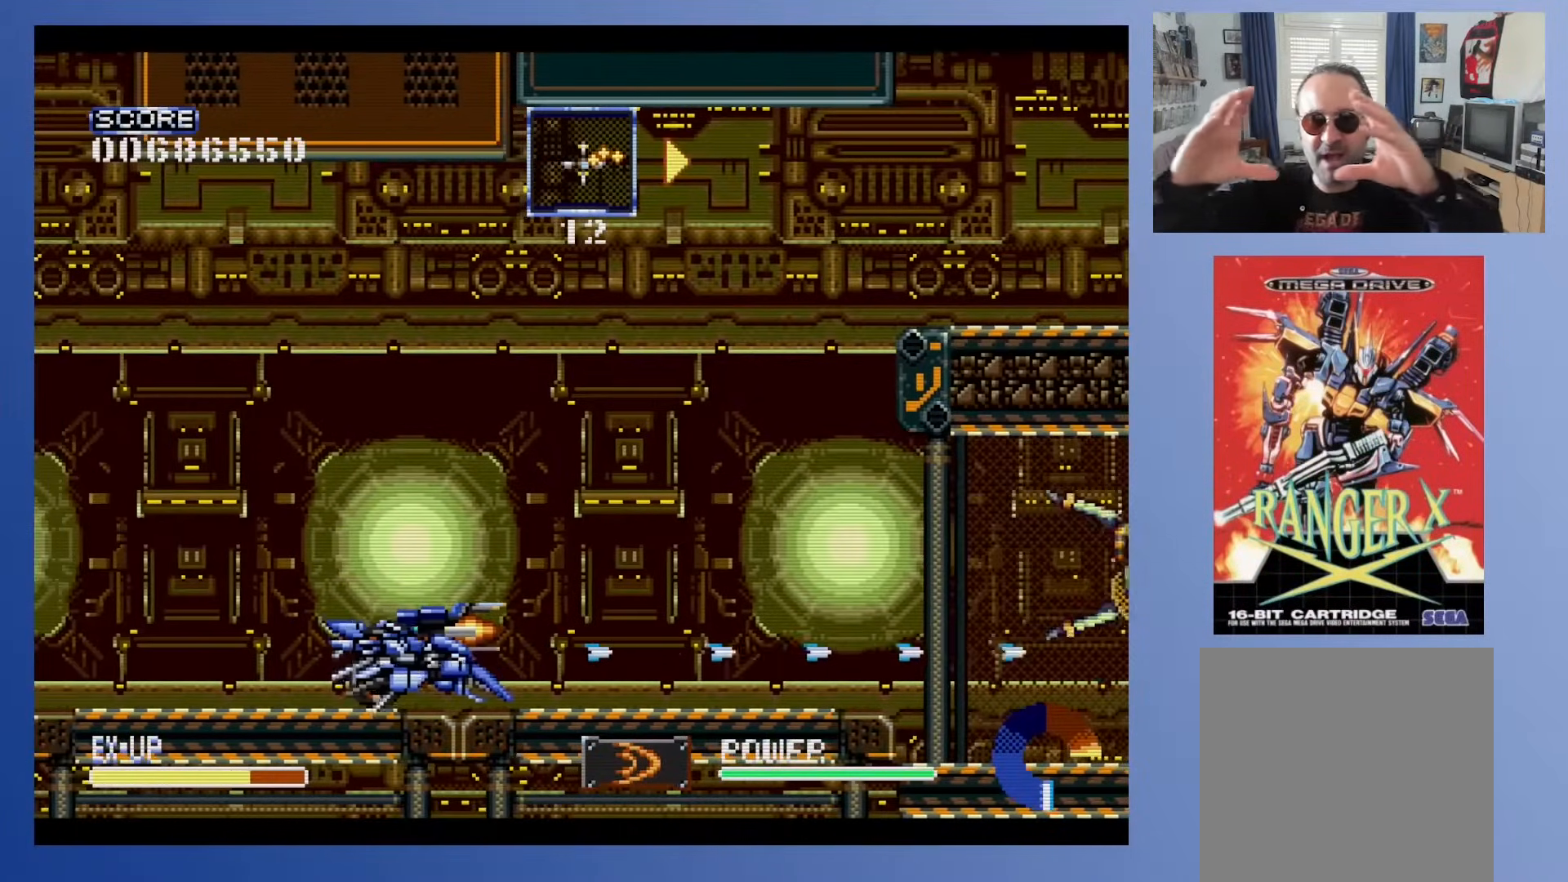
{"buttons": ["DPAD_DOWN"], "events": [[50, "DPAD_RIGHT", "down"], [233, "DPAD_RIGHT", "up"], [367, "DPAD_LEFT", "down"], [467, "DPAD_LEFT", "up"]]}
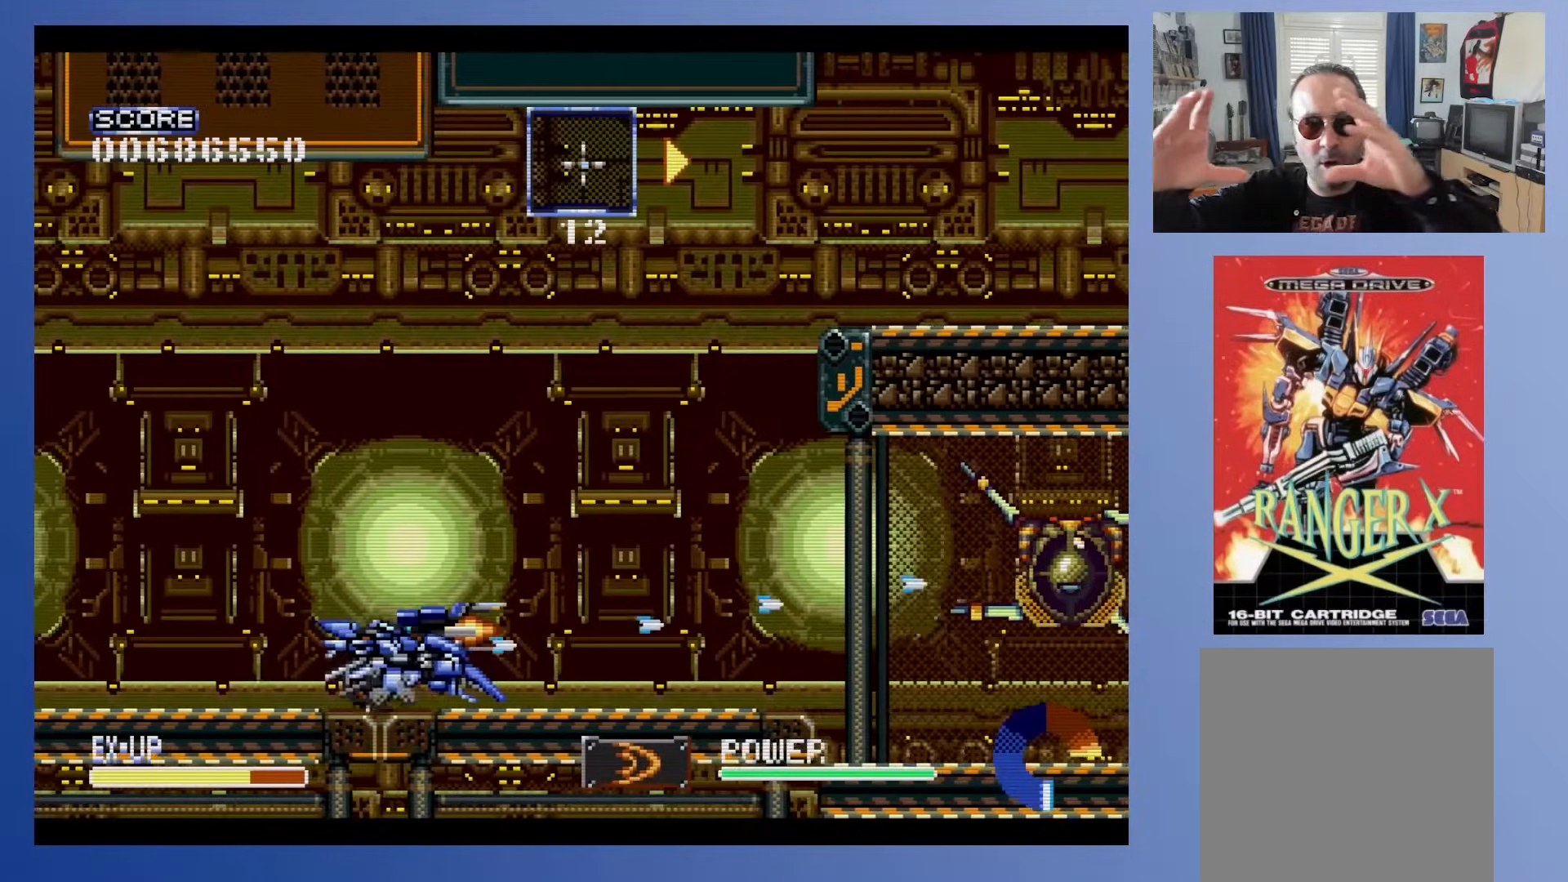
{"buttons": [], "events": [[117, "DPAD_DOWN", "up"], [233, "DPAD_UP", "down"], [300, "DPAD_UP", "up"]]}
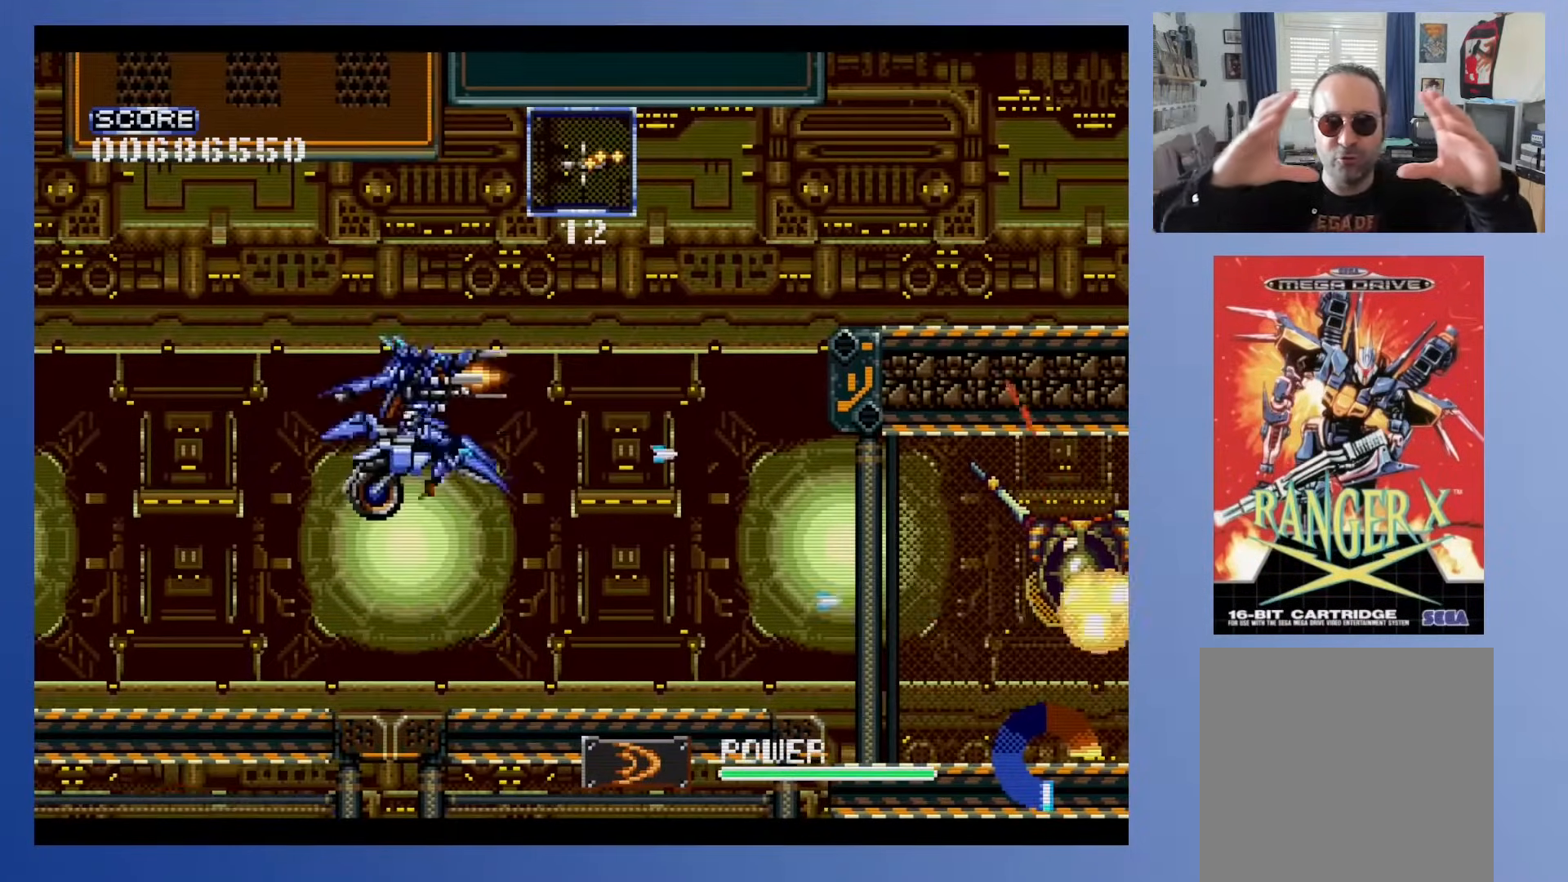
{"buttons": [], "events": [[300, "DPAD_LEFT", "down"], [500, "DPAD_LEFT", "up"]]}
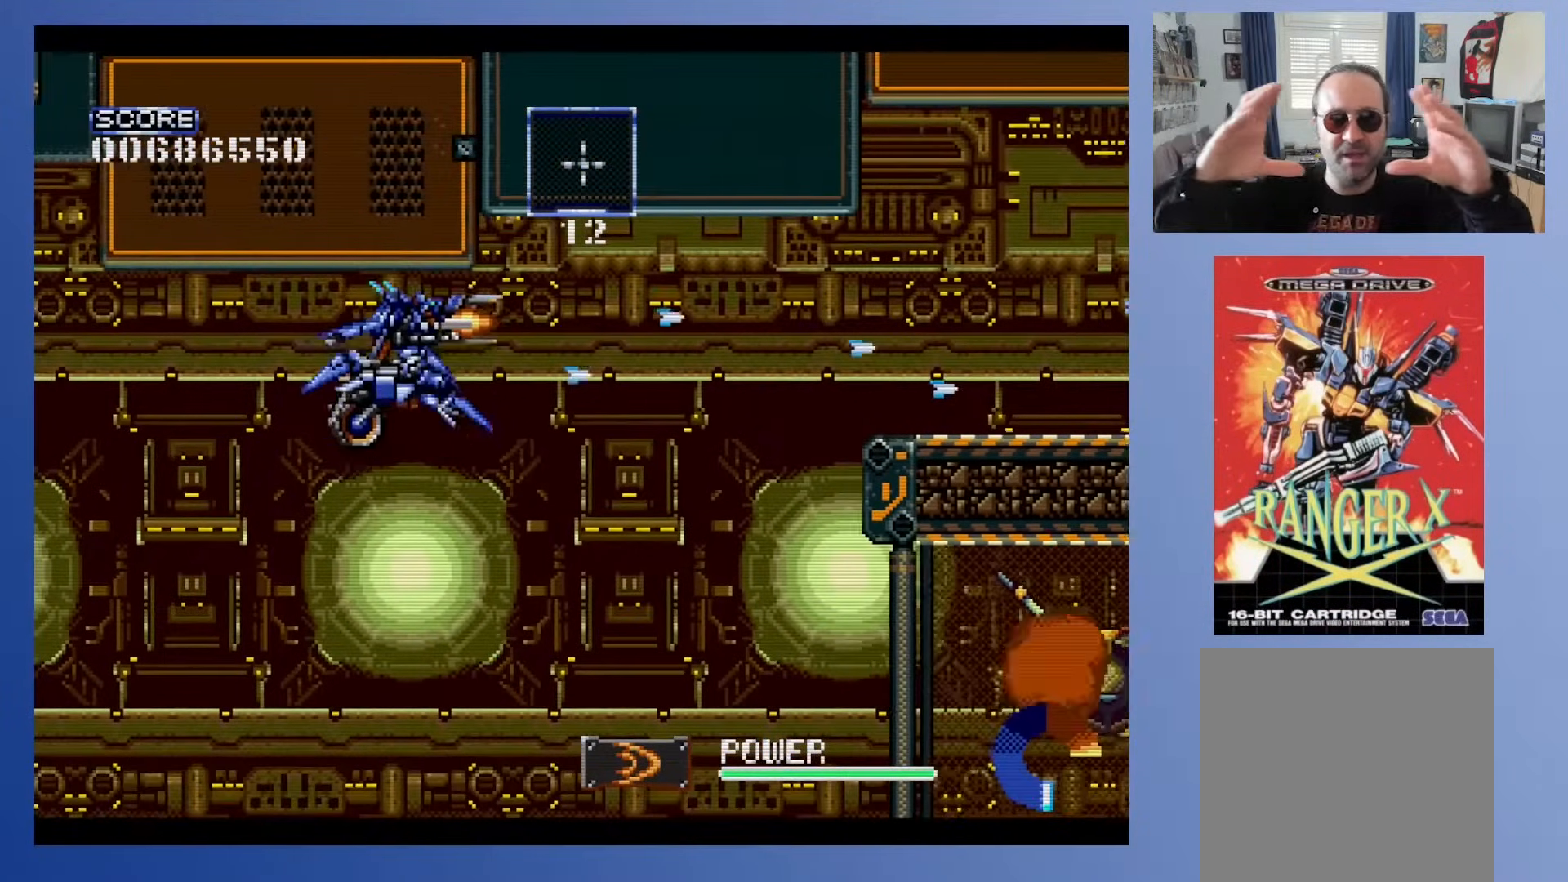
{"buttons": ["DPAD_UP"], "events": [[417, "DPAD_UP", "down"]]}
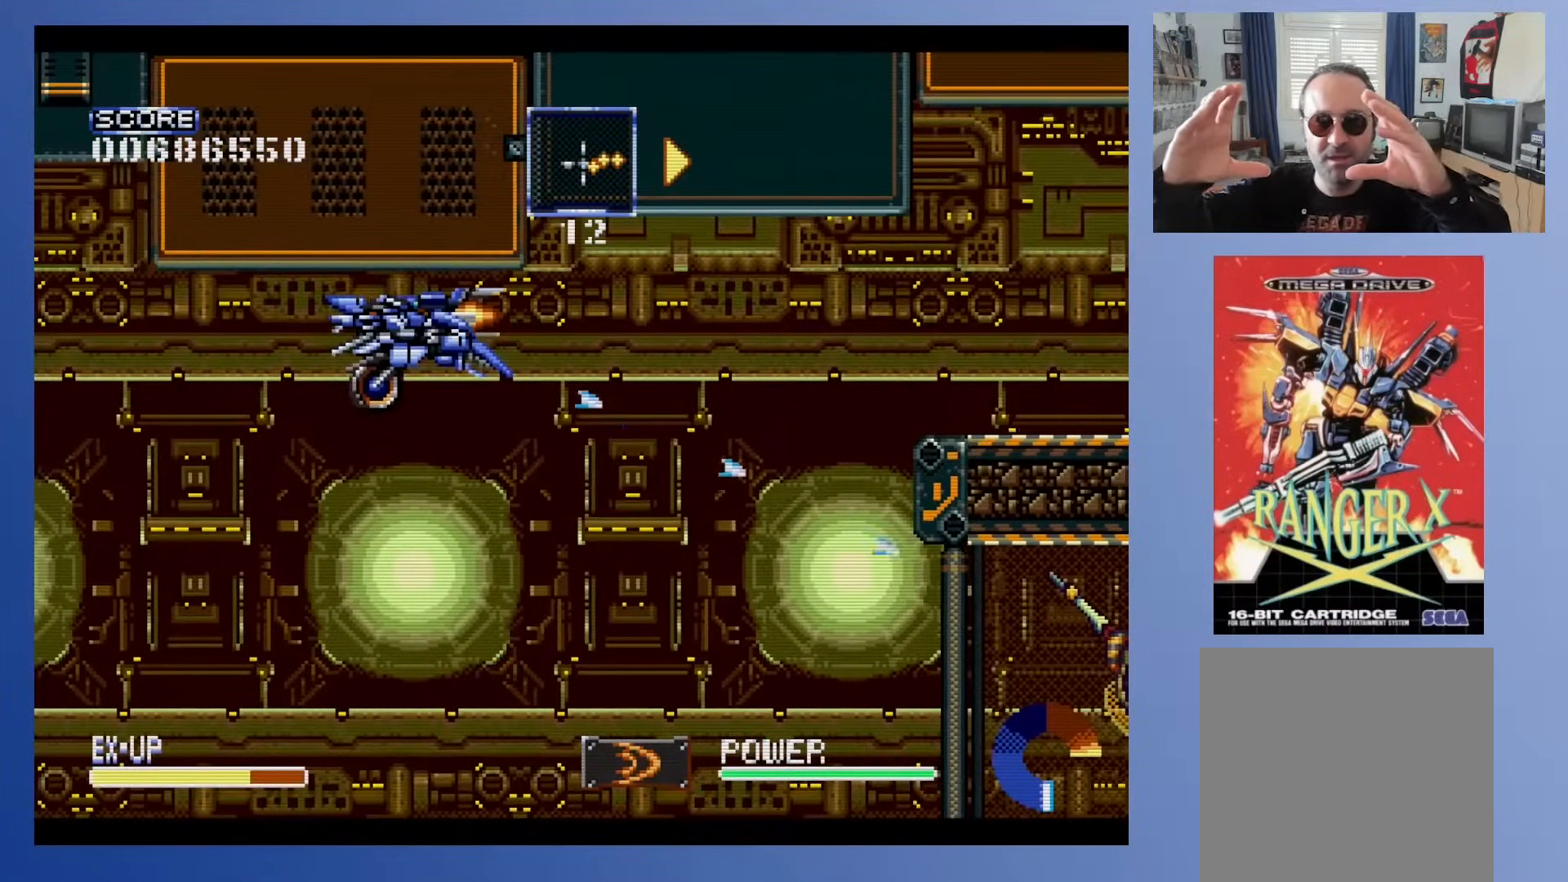
{"buttons": [], "events": [[33, "DPAD_UP", "up"], [267, "DPAD_LEFT", "down"], [417, "DPAD_LEFT", "up"]]}
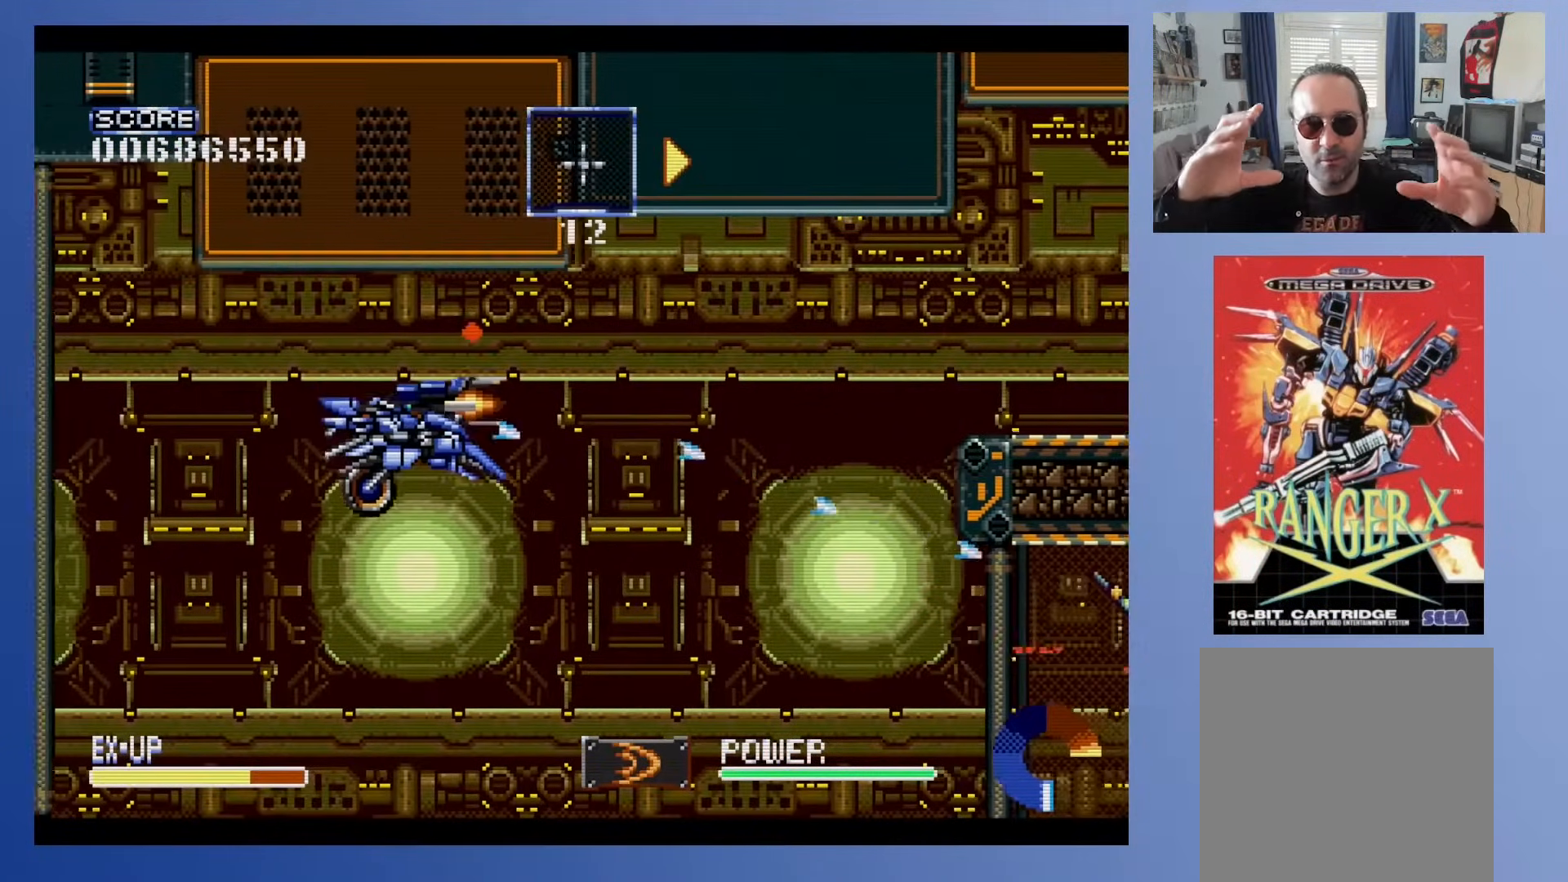
{"buttons": [], "events": [[17, "DPAD_UP", "down"], [167, "DPAD_UP", "up"]]}
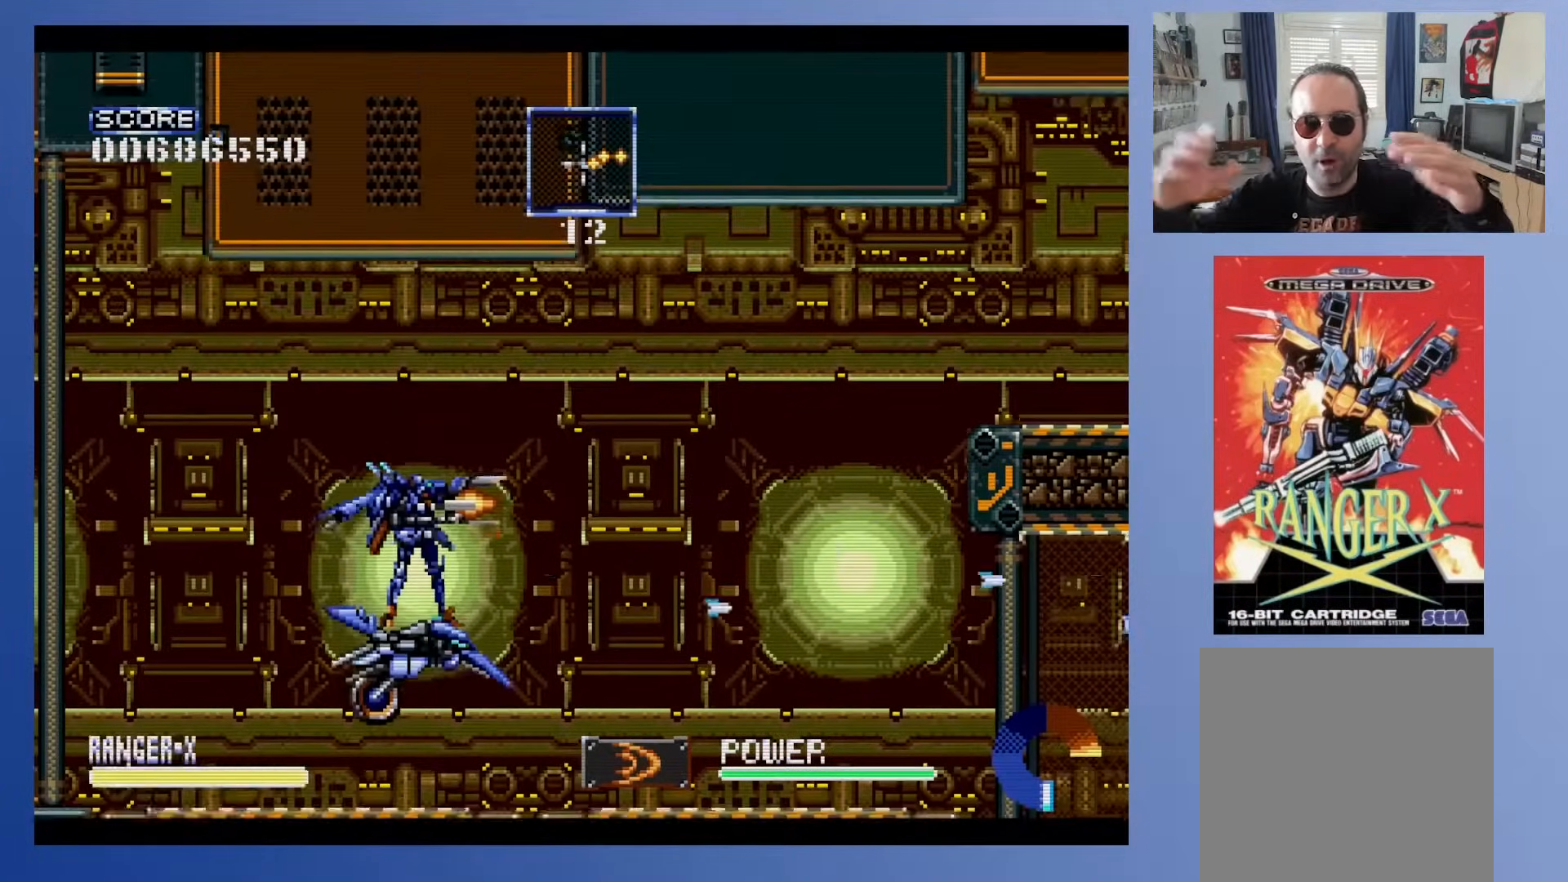
{"buttons": ["A", "DPAD_RIGHT"], "events": [[200, "DPAD_RIGHT", "down"], [300, "DPAD_RIGHT", "up"], [400, "A", "down"], [483, "DPAD_RIGHT", "down"]]}
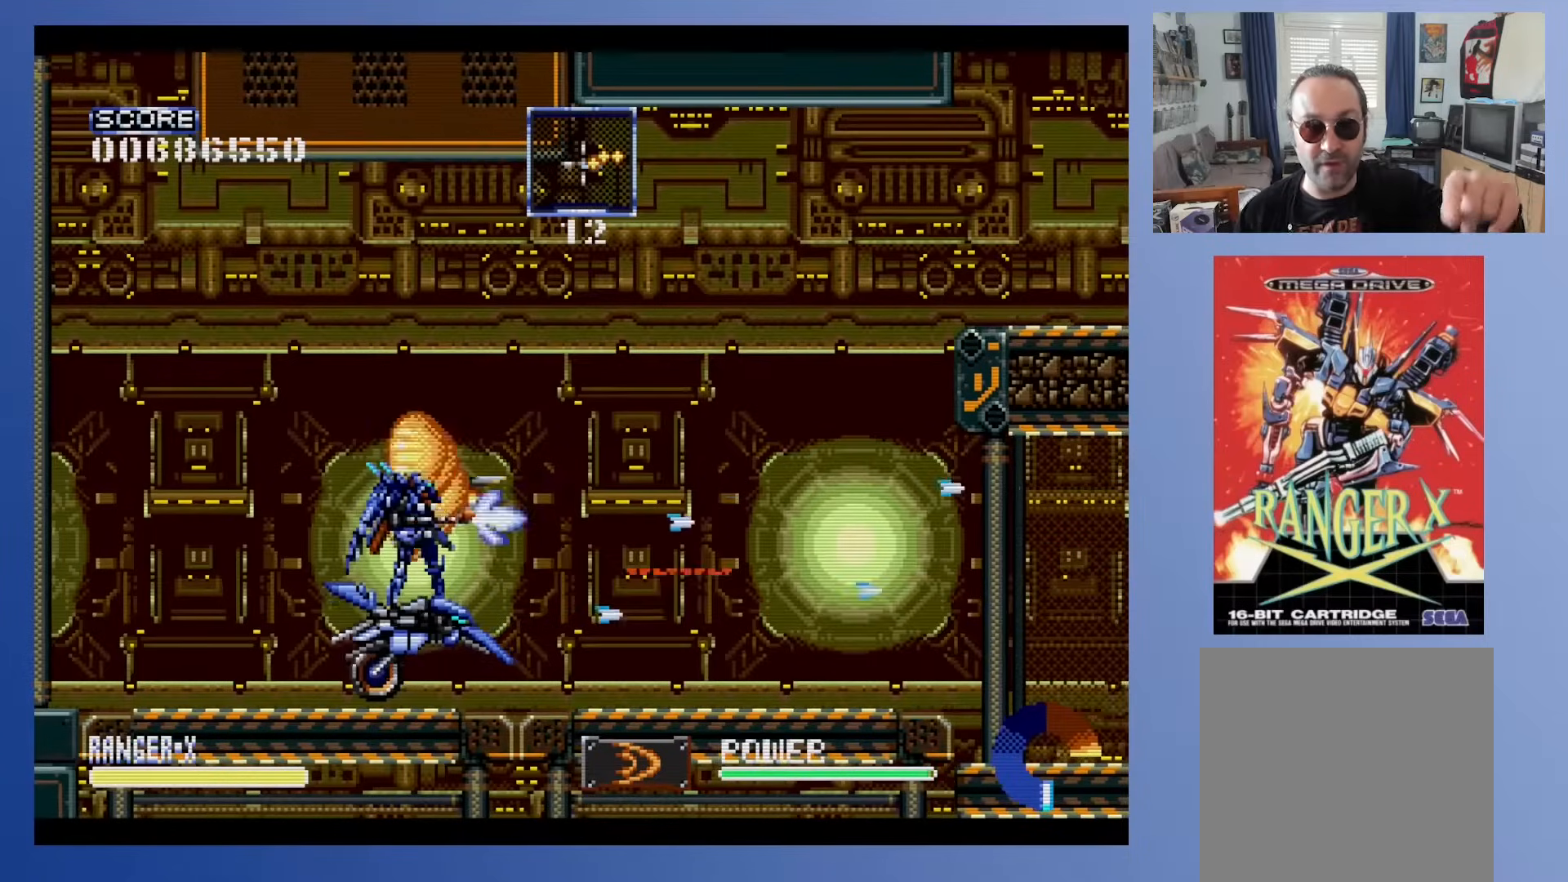
{"buttons": [], "events": [[67, "A", "up"], [400, "DPAD_RIGHT", "up"]]}
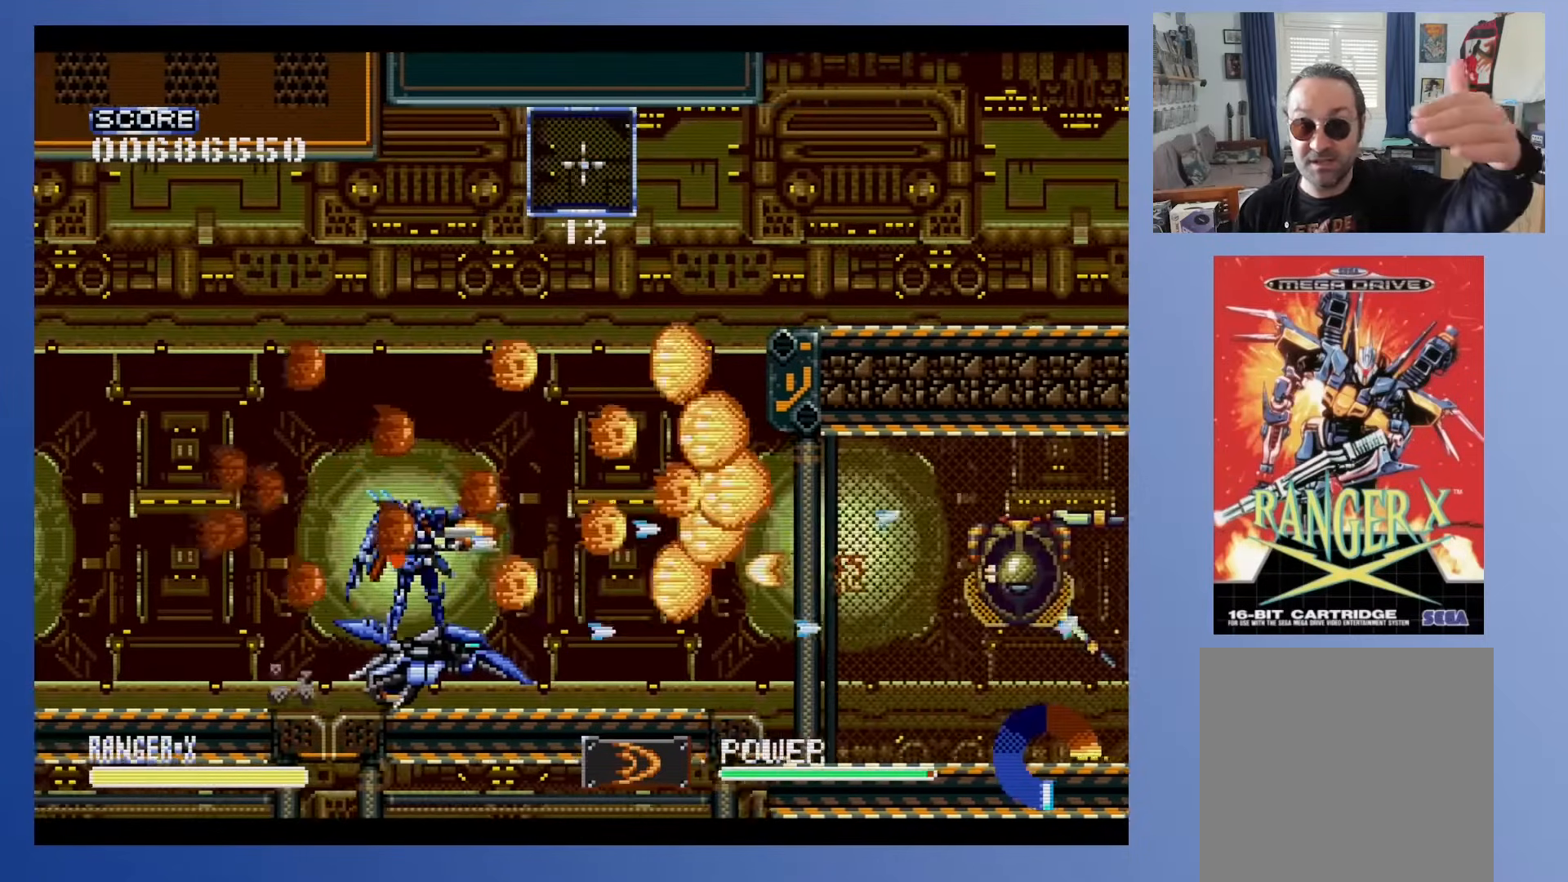
{"buttons": ["A"], "events": [[483, "A", "down"]]}
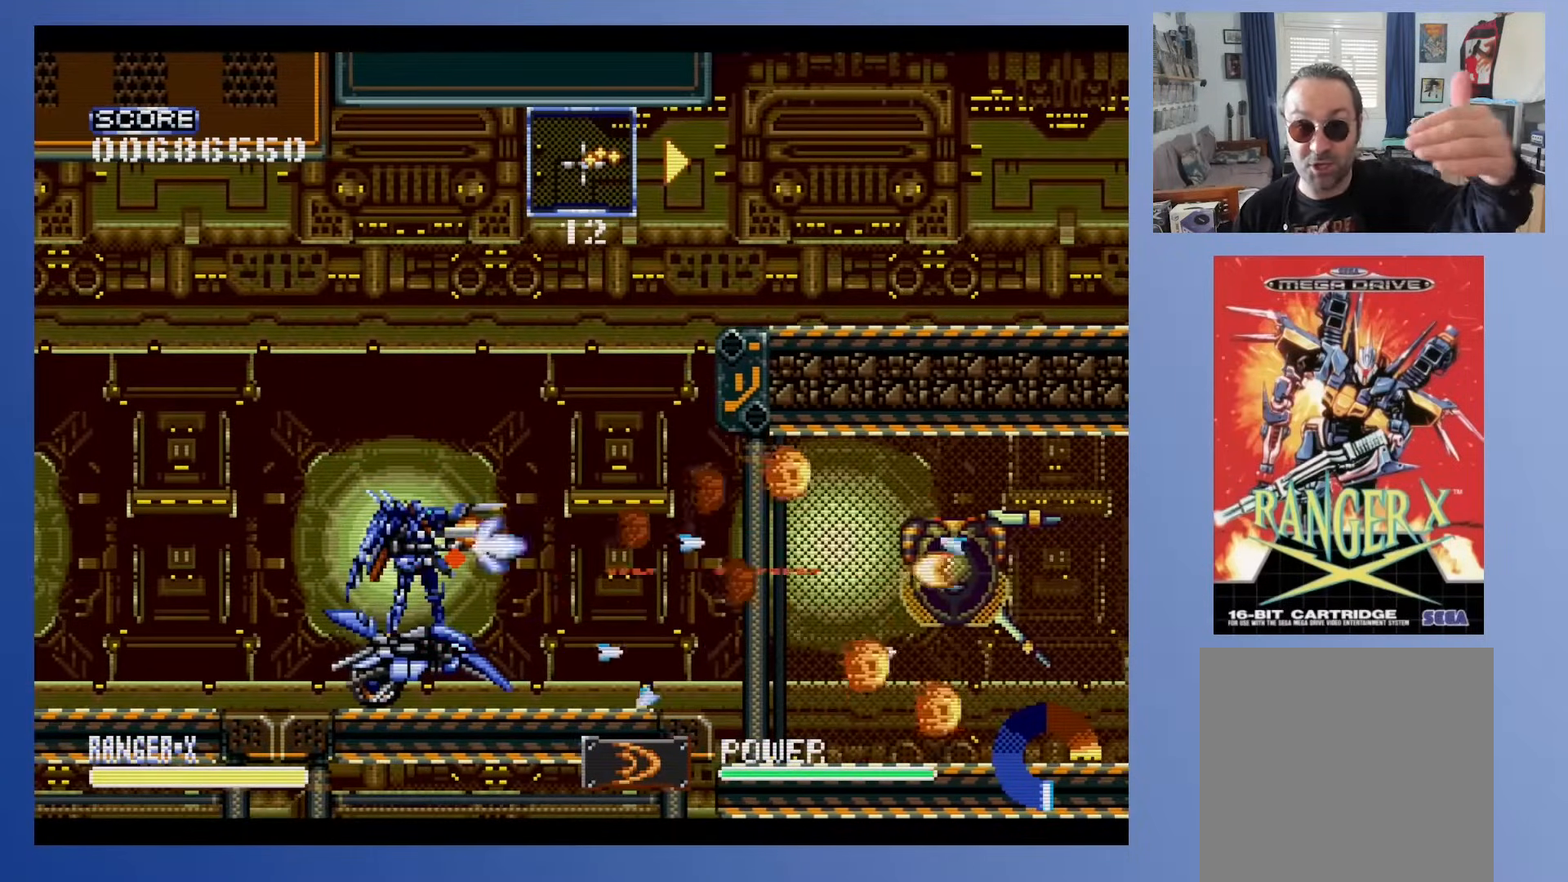
{"buttons": [], "events": [[200, "A", "up"], [350, "A", "down"], [483, "A", "up"]]}
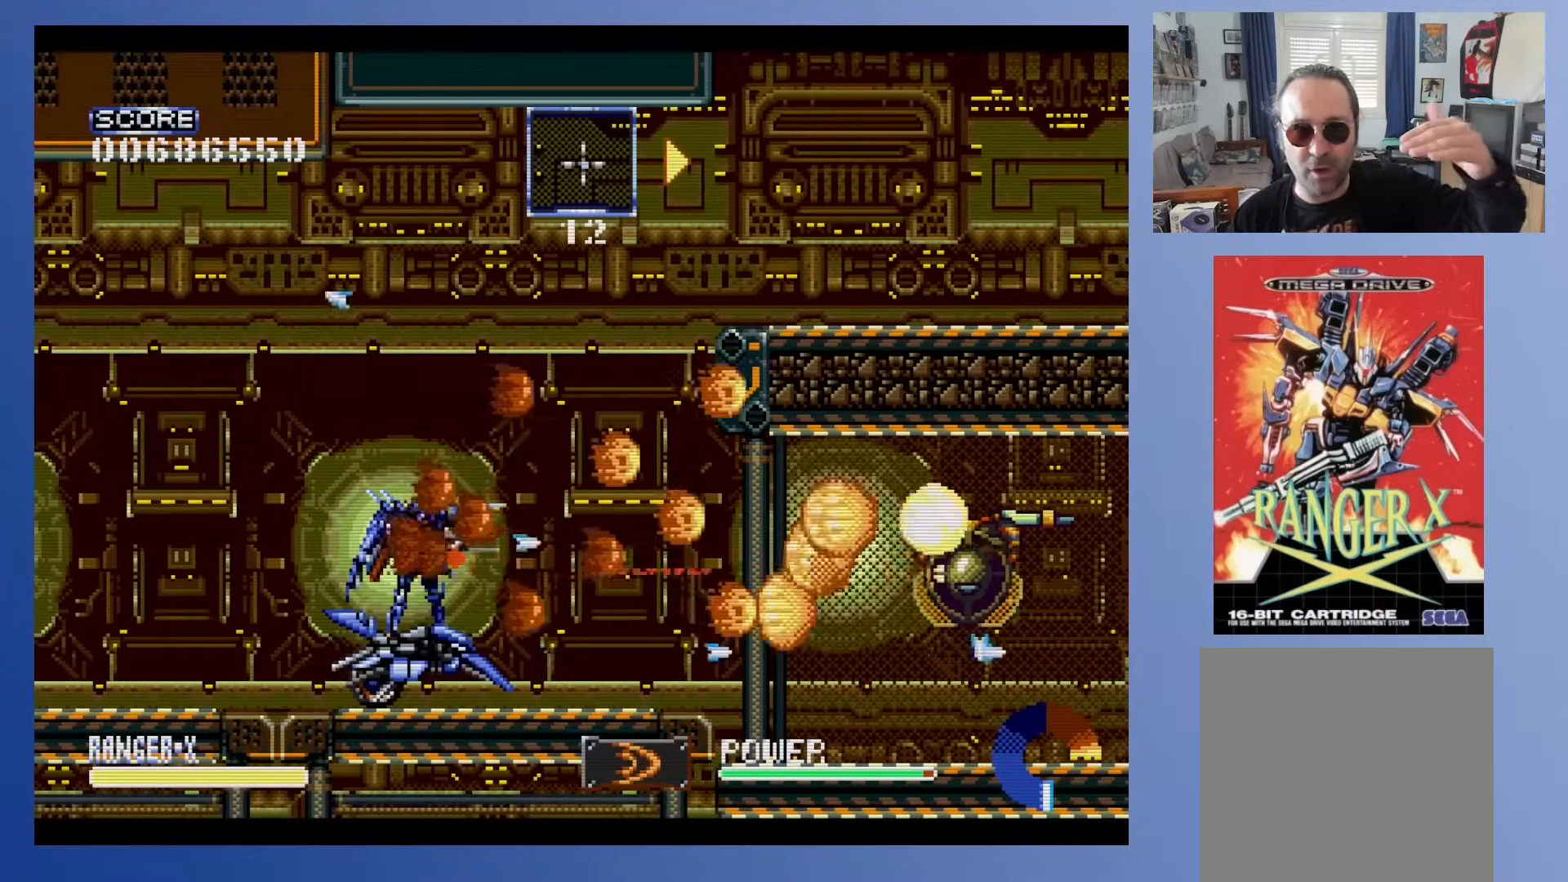
{"buttons": ["A"], "events": [[417, "A", "down"]]}
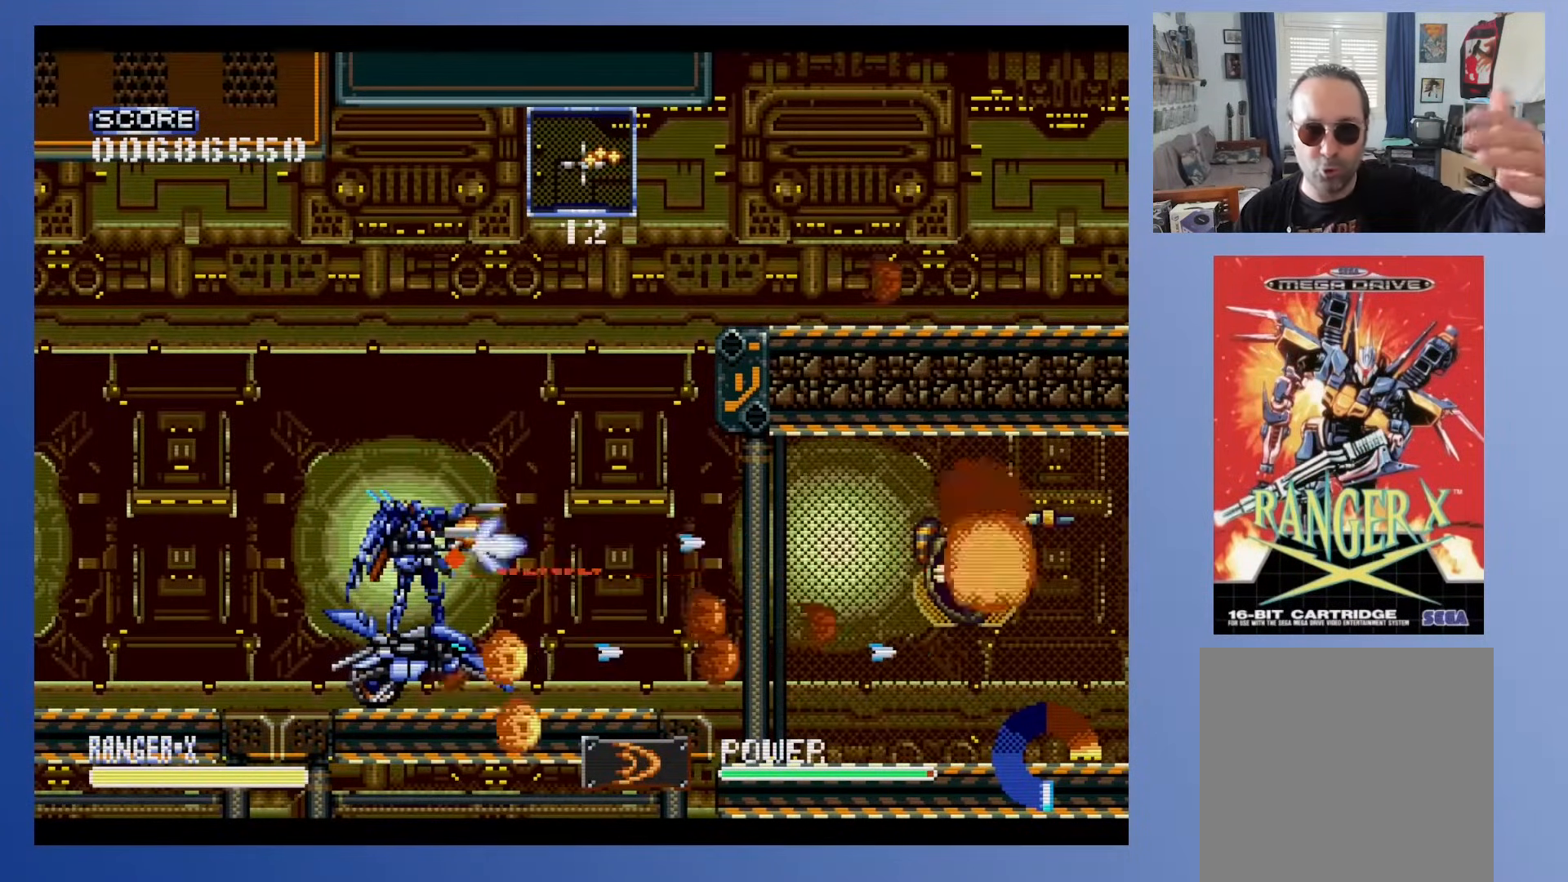
{"buttons": [], "events": [[100, "A", "up"]]}
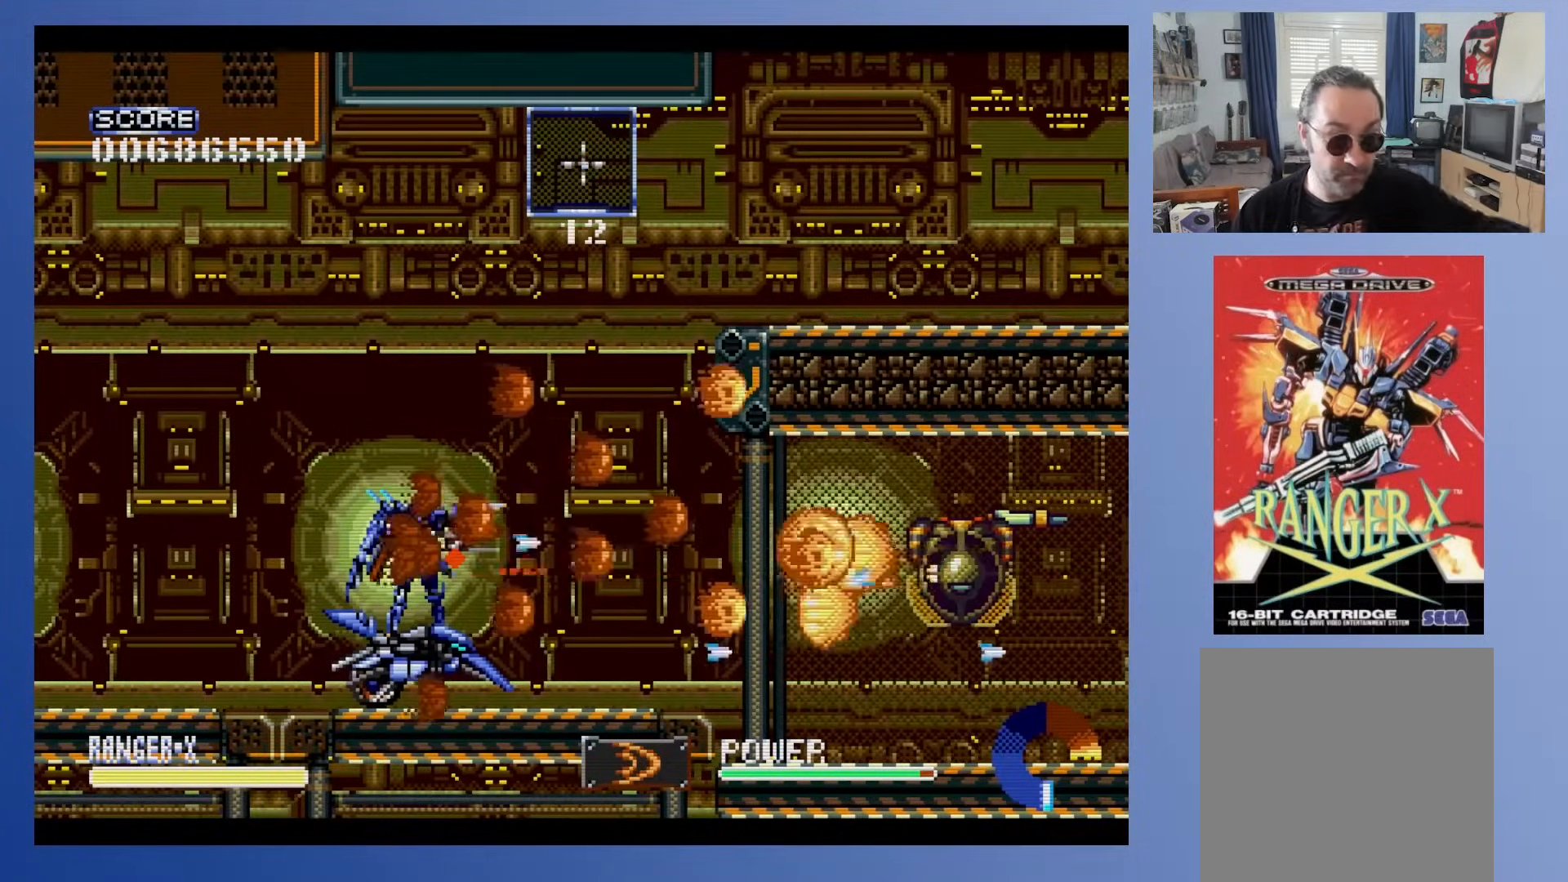
{"buttons": [], "events": []}
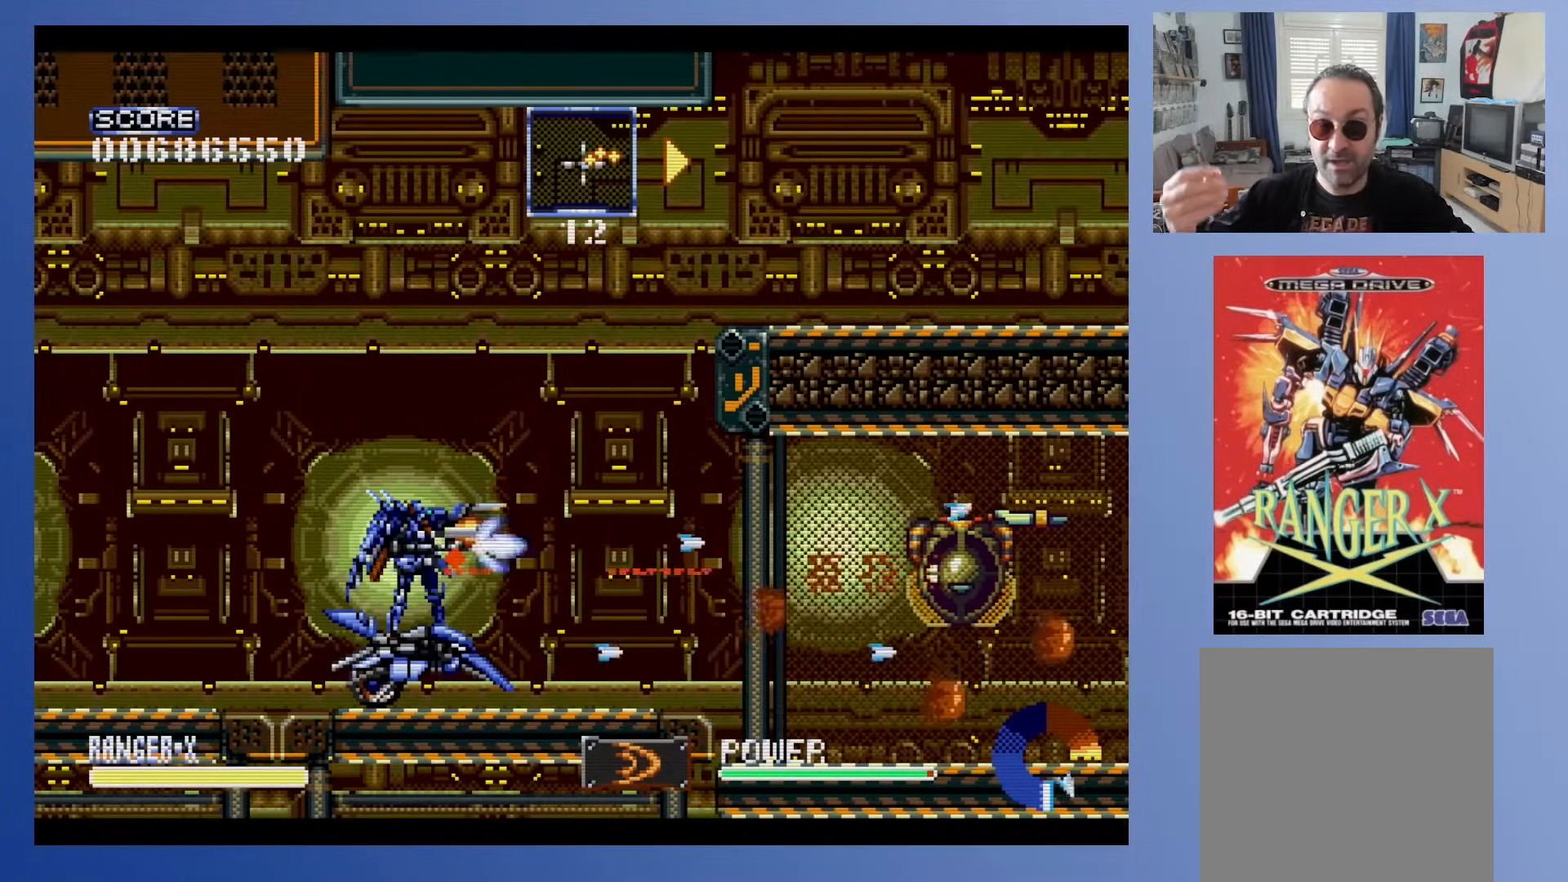
{"buttons": [], "events": [[150, "A", "down"], [317, "A", "up"]]}
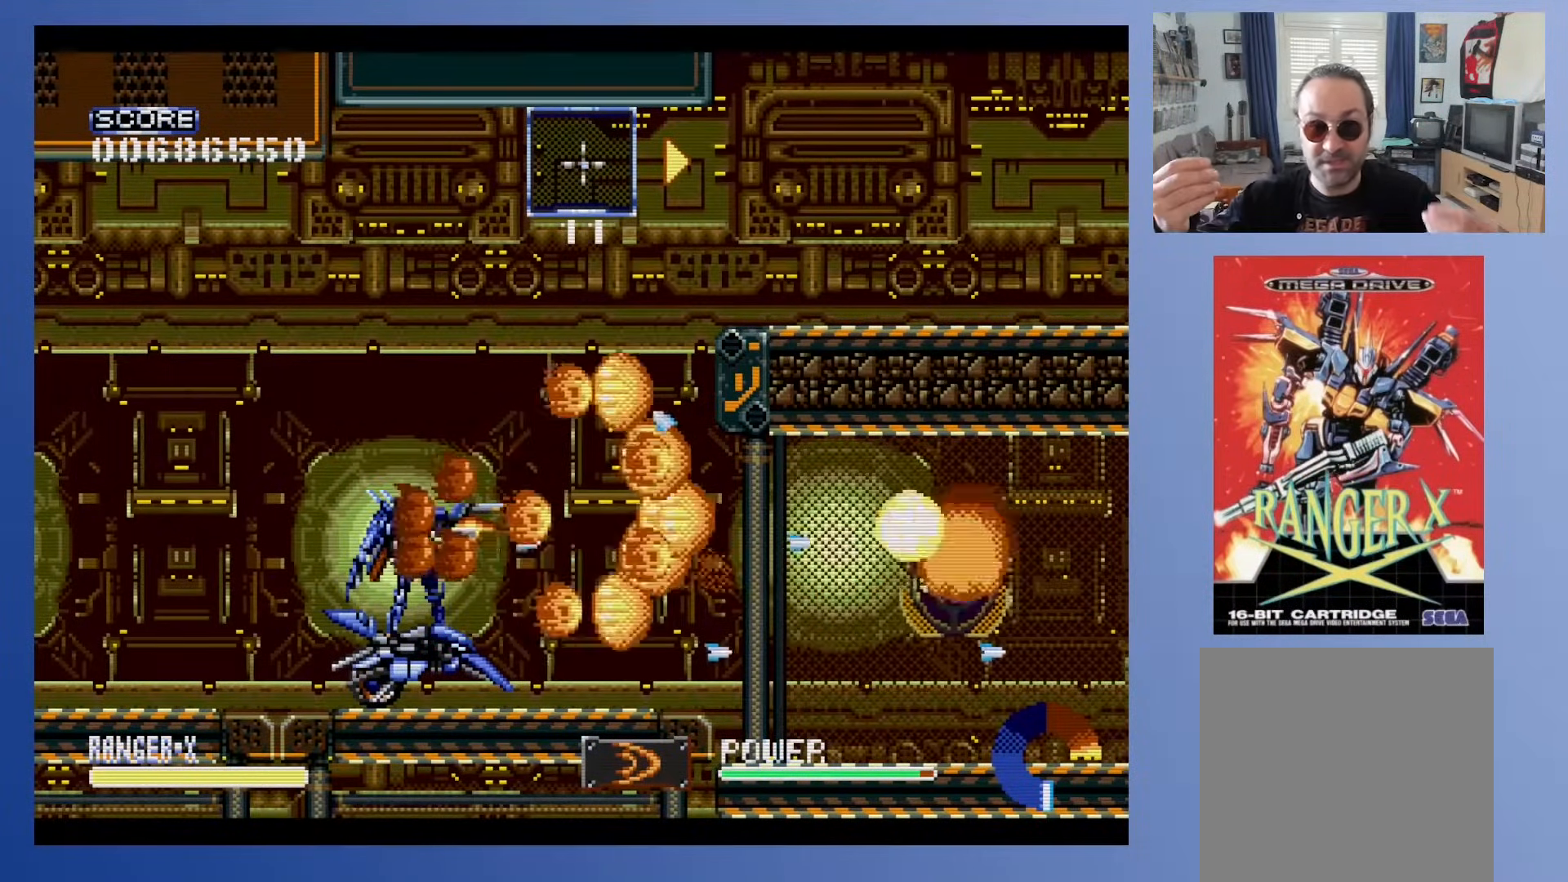
{"buttons": [], "events": []}
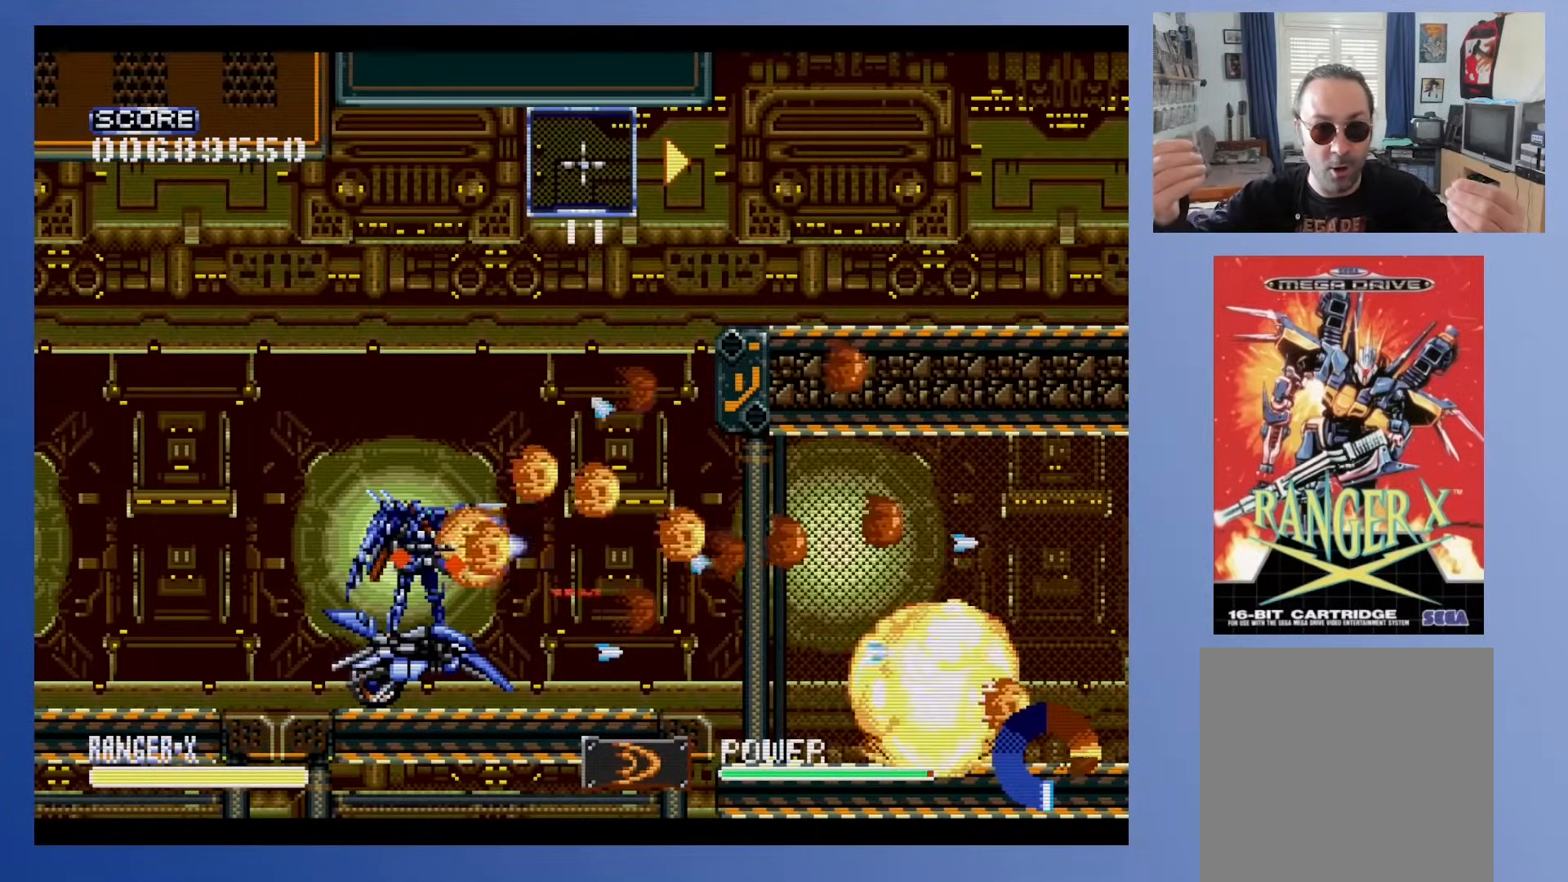
{"buttons": [], "events": [[33, "DPAD_RIGHT", "down"], [300, "DPAD_RIGHT", "up"]]}
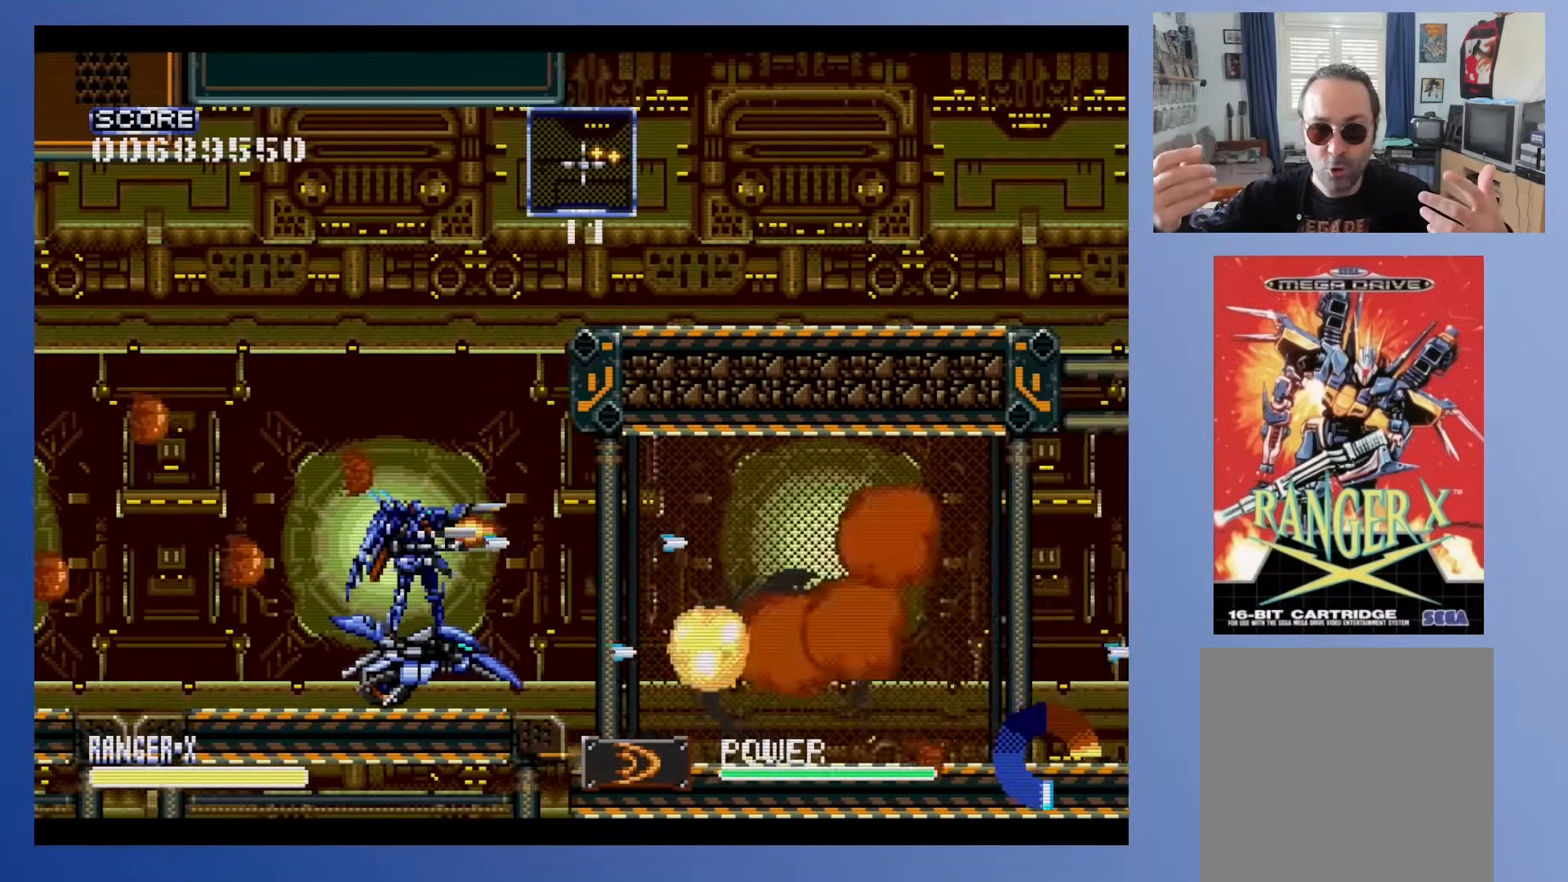
{"buttons": ["DPAD_UP"], "events": [[233, "DPAD_UP", "down"]]}
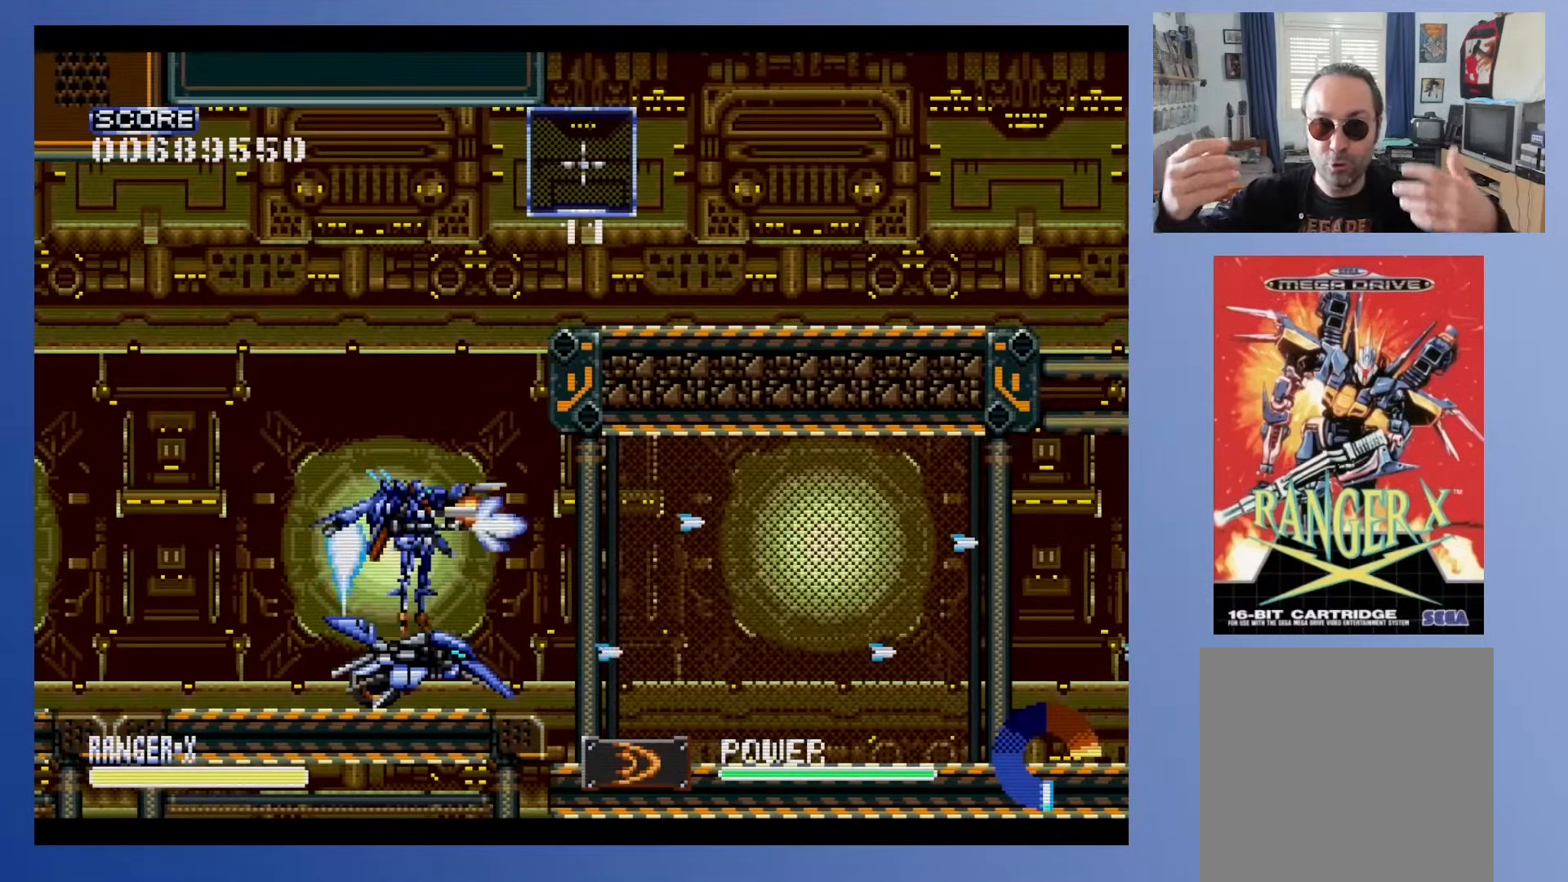
{"buttons": [], "events": [[367, "DPAD_UP", "up"]]}
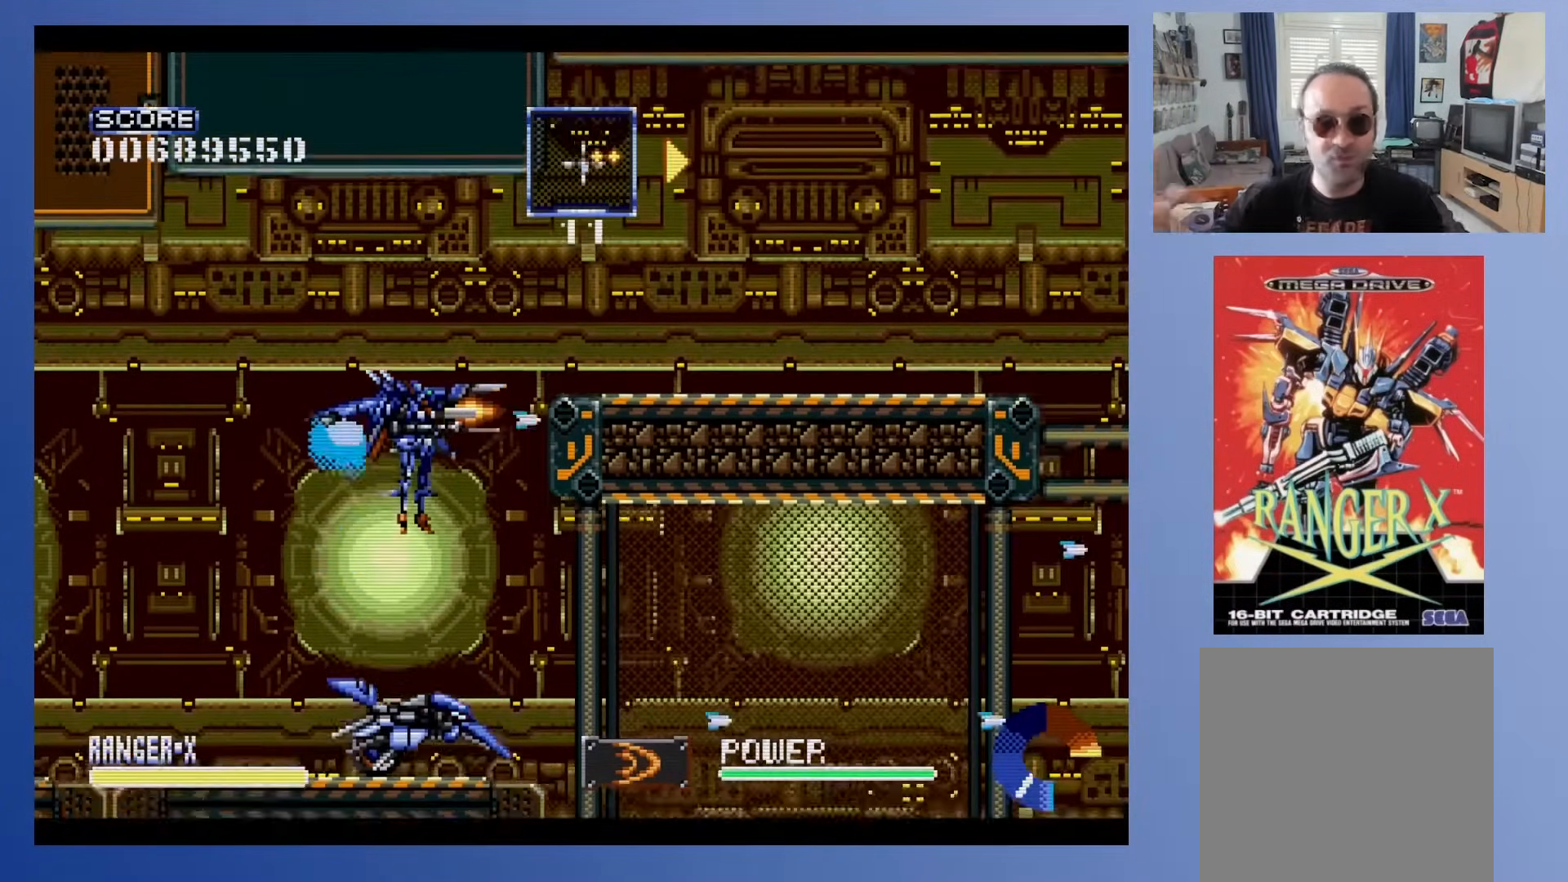
{"buttons": ["DPAD_RIGHT"], "events": [[167, "DPAD_RIGHT", "down"]]}
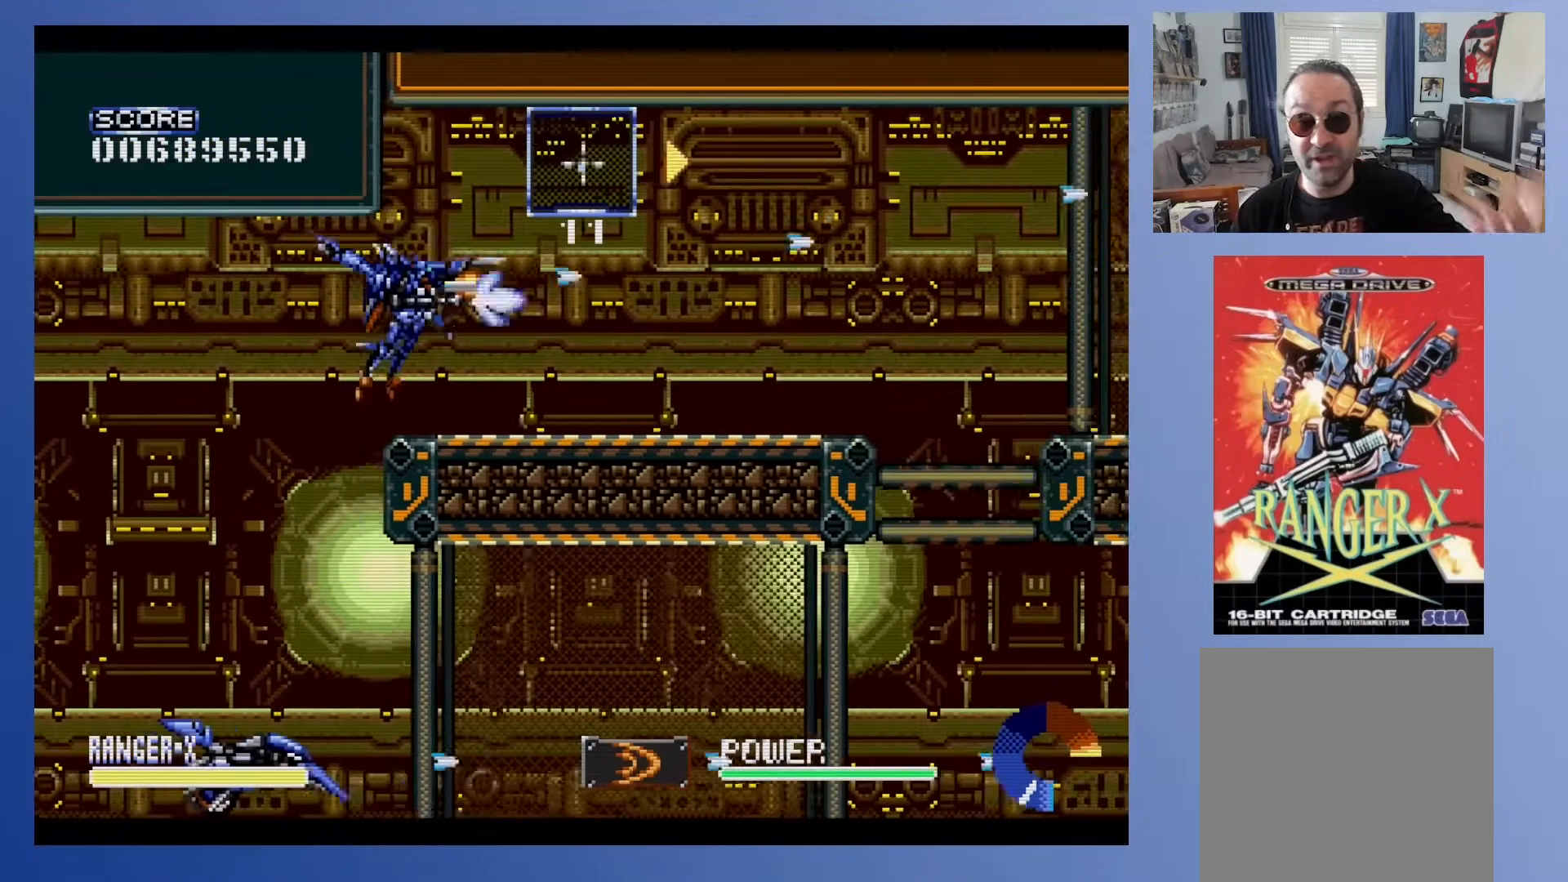
{"buttons": ["DPAD_RIGHT"], "events": [[17, "DPAD_RIGHT", "up"], [433, "DPAD_RIGHT", "down"]]}
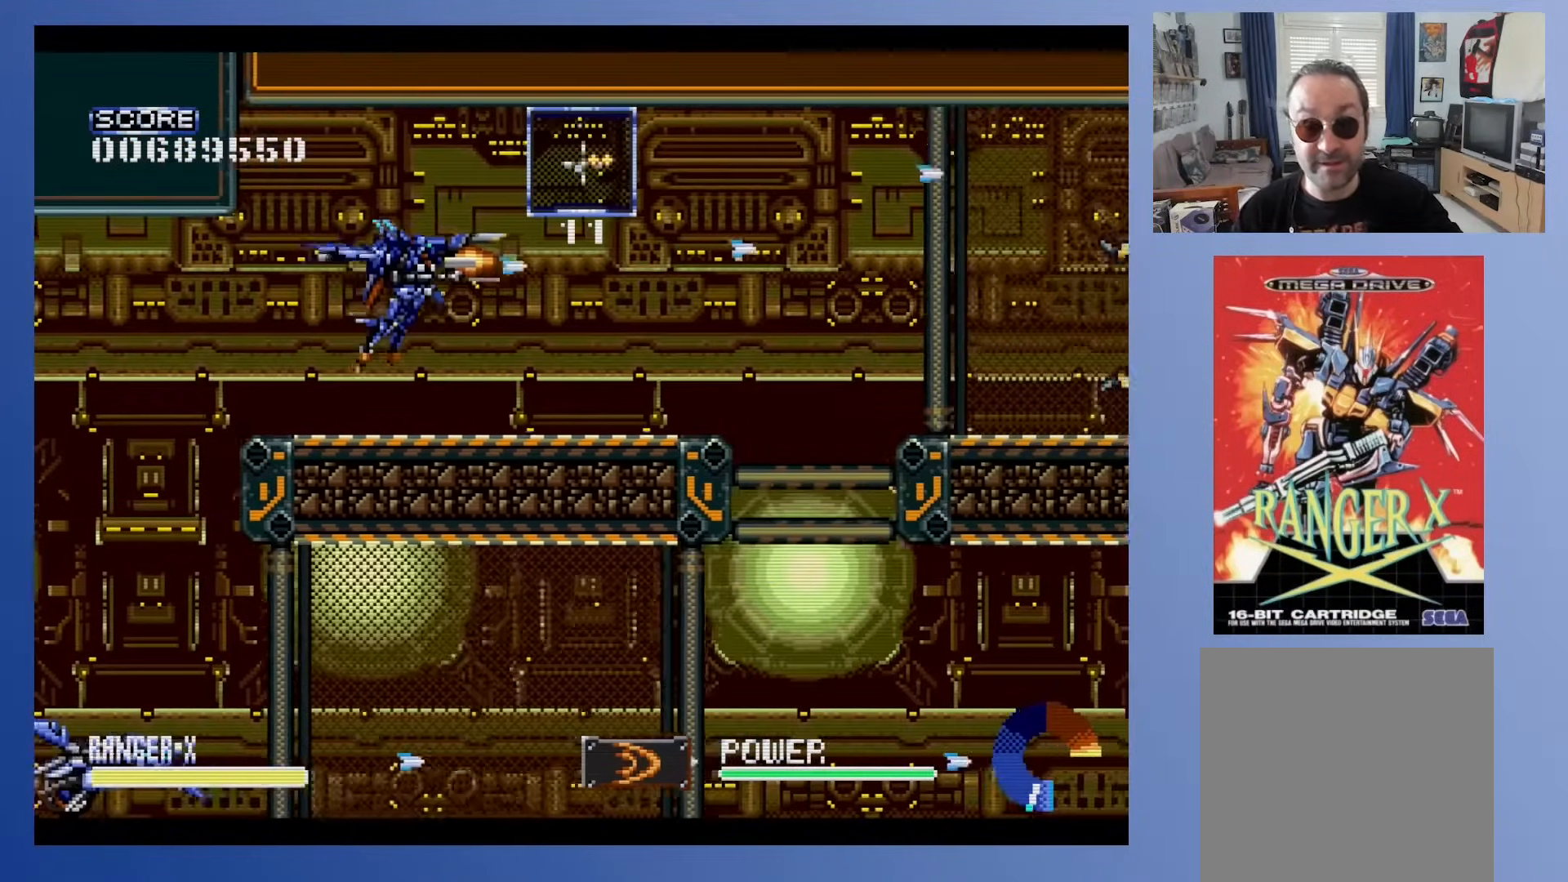
{"buttons": [], "events": [[117, "DPAD_RIGHT", "up"], [333, "A", "down"], [483, "A", "up"]]}
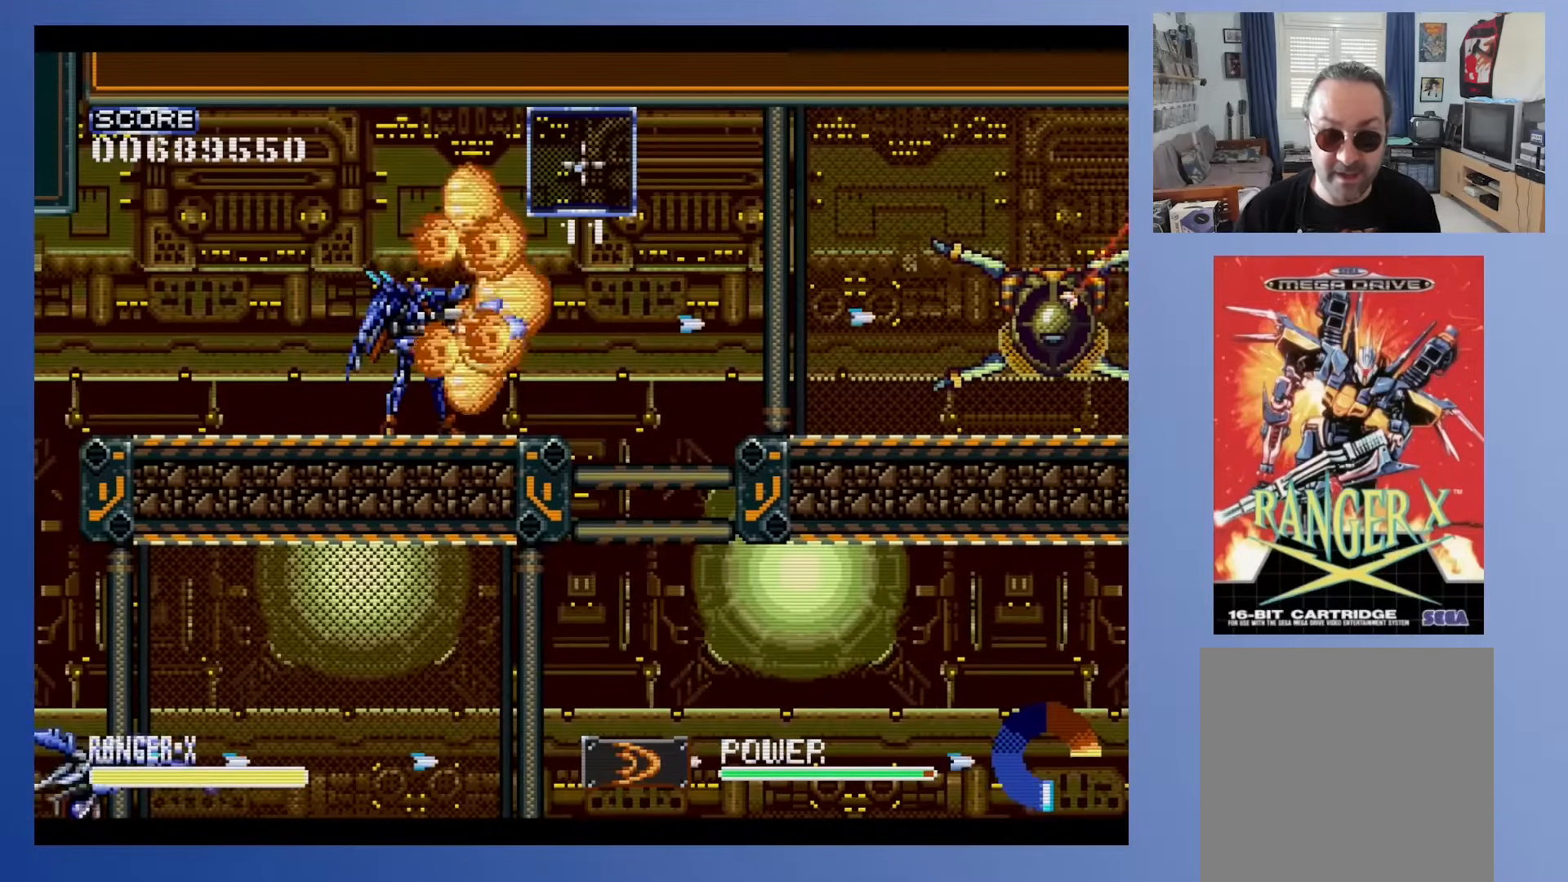
{"buttons": [], "events": [[350, "DPAD_RIGHT", "down"], [483, "DPAD_RIGHT", "up"]]}
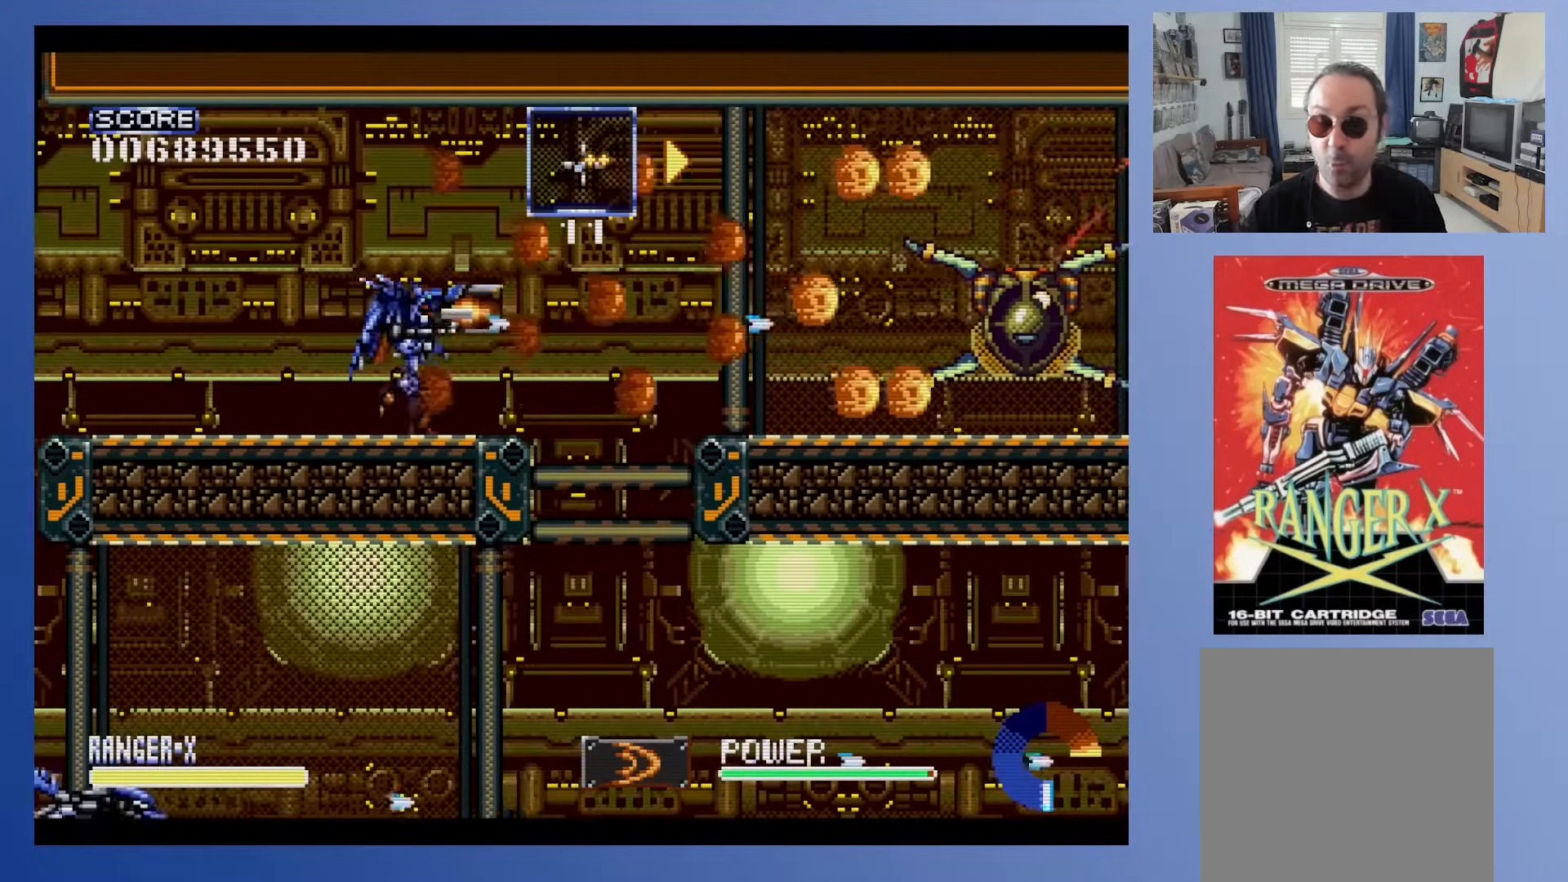
{"buttons": ["DPAD_DOWN"], "events": [[400, "DPAD_DOWN", "down"]]}
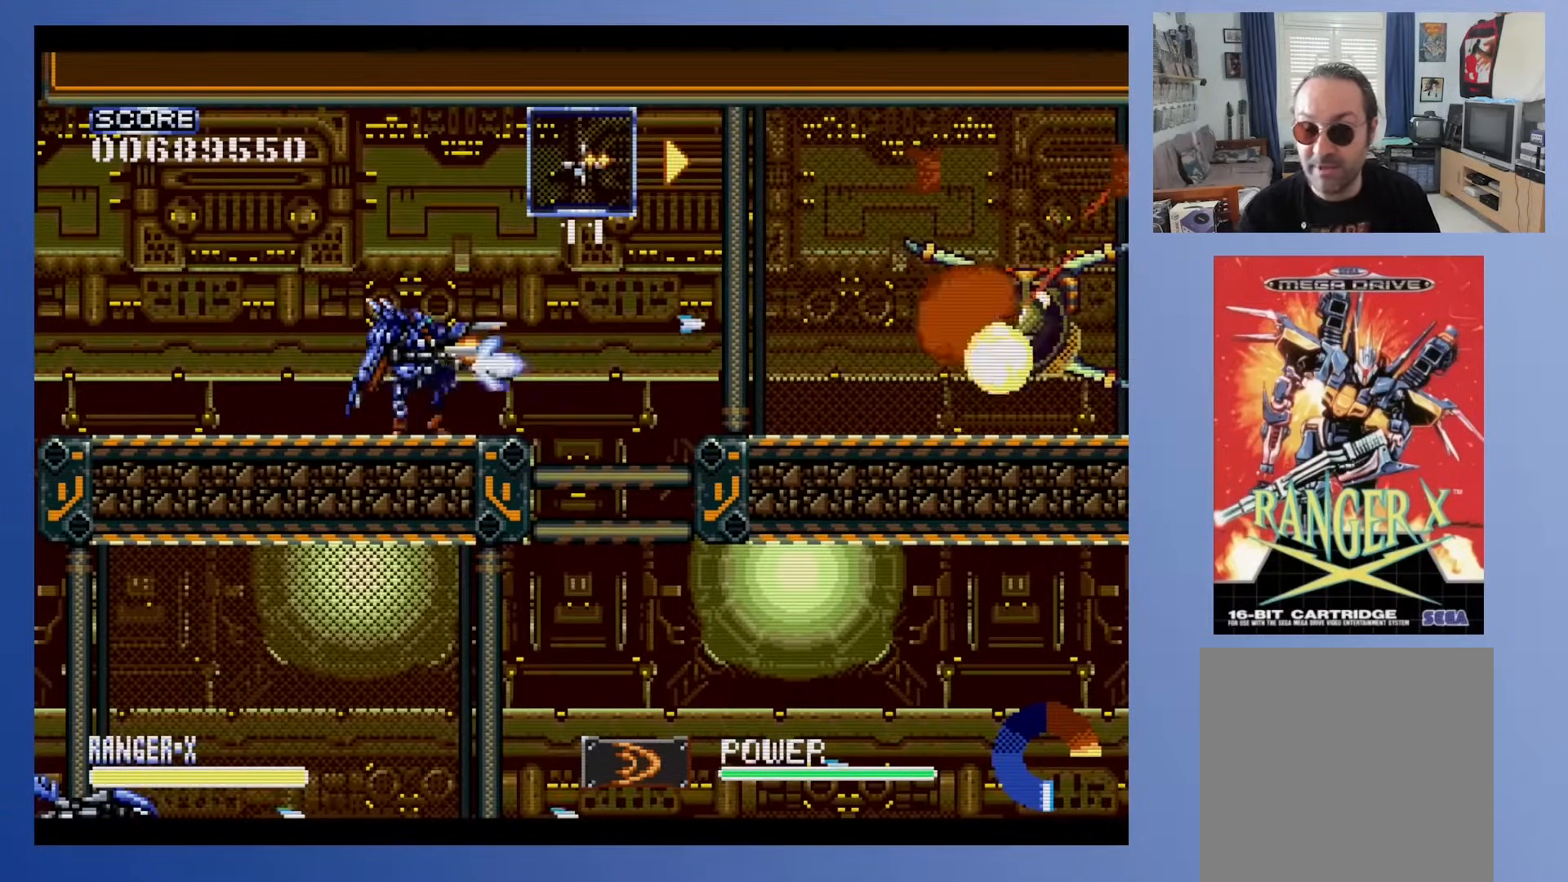
{"buttons": ["A"], "events": [[117, "DPAD_DOWN", "up"], [367, "A", "down"]]}
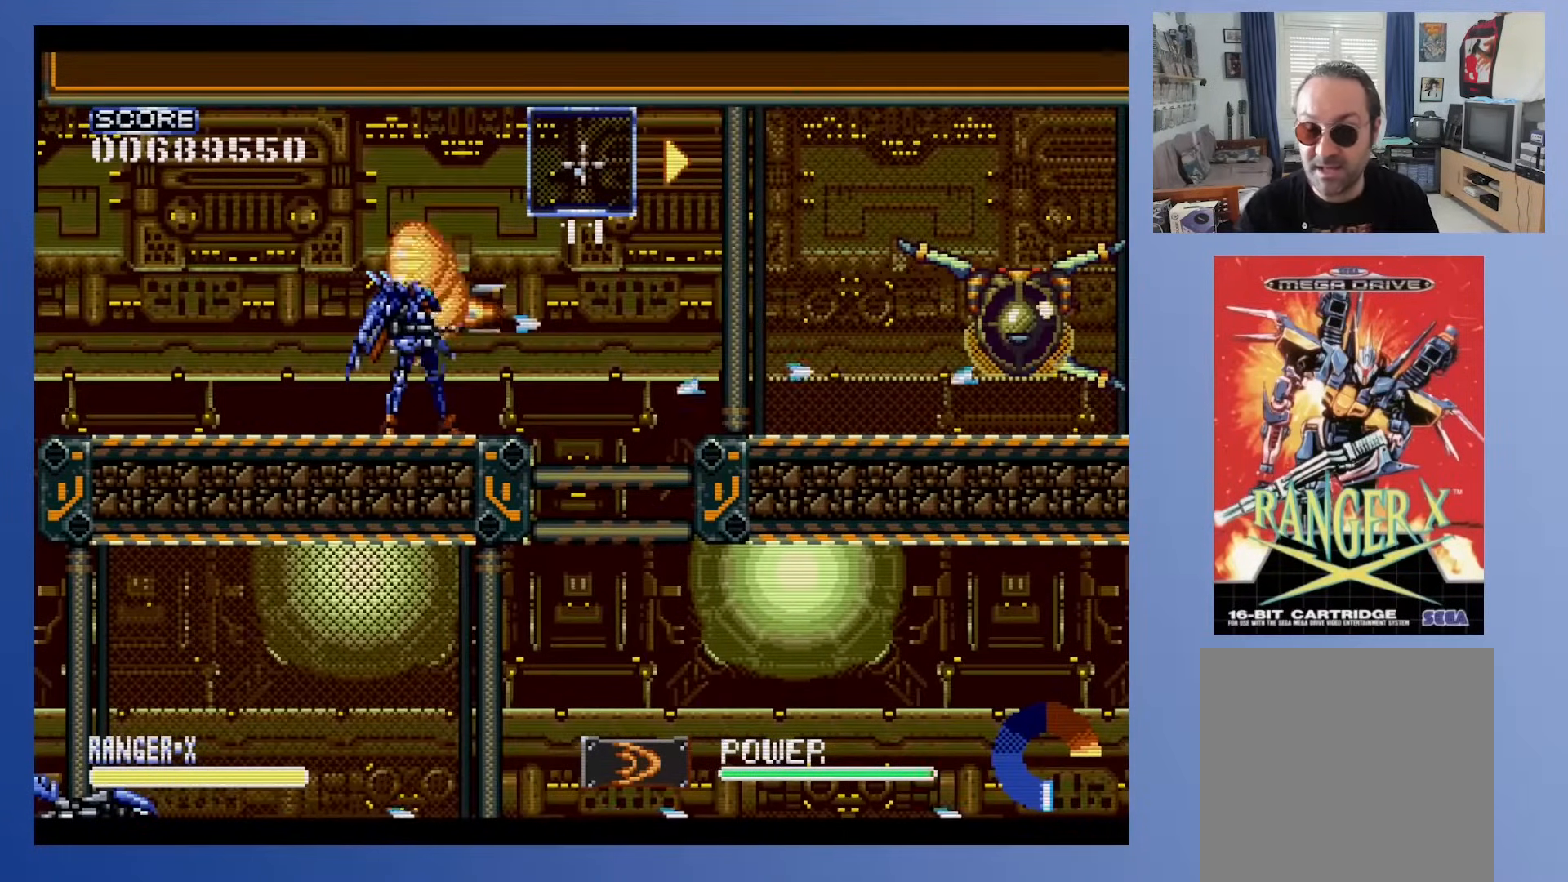
{"buttons": ["DPAD_UP"], "events": [[33, "A", "up"], [467, "DPAD_UP", "down"]]}